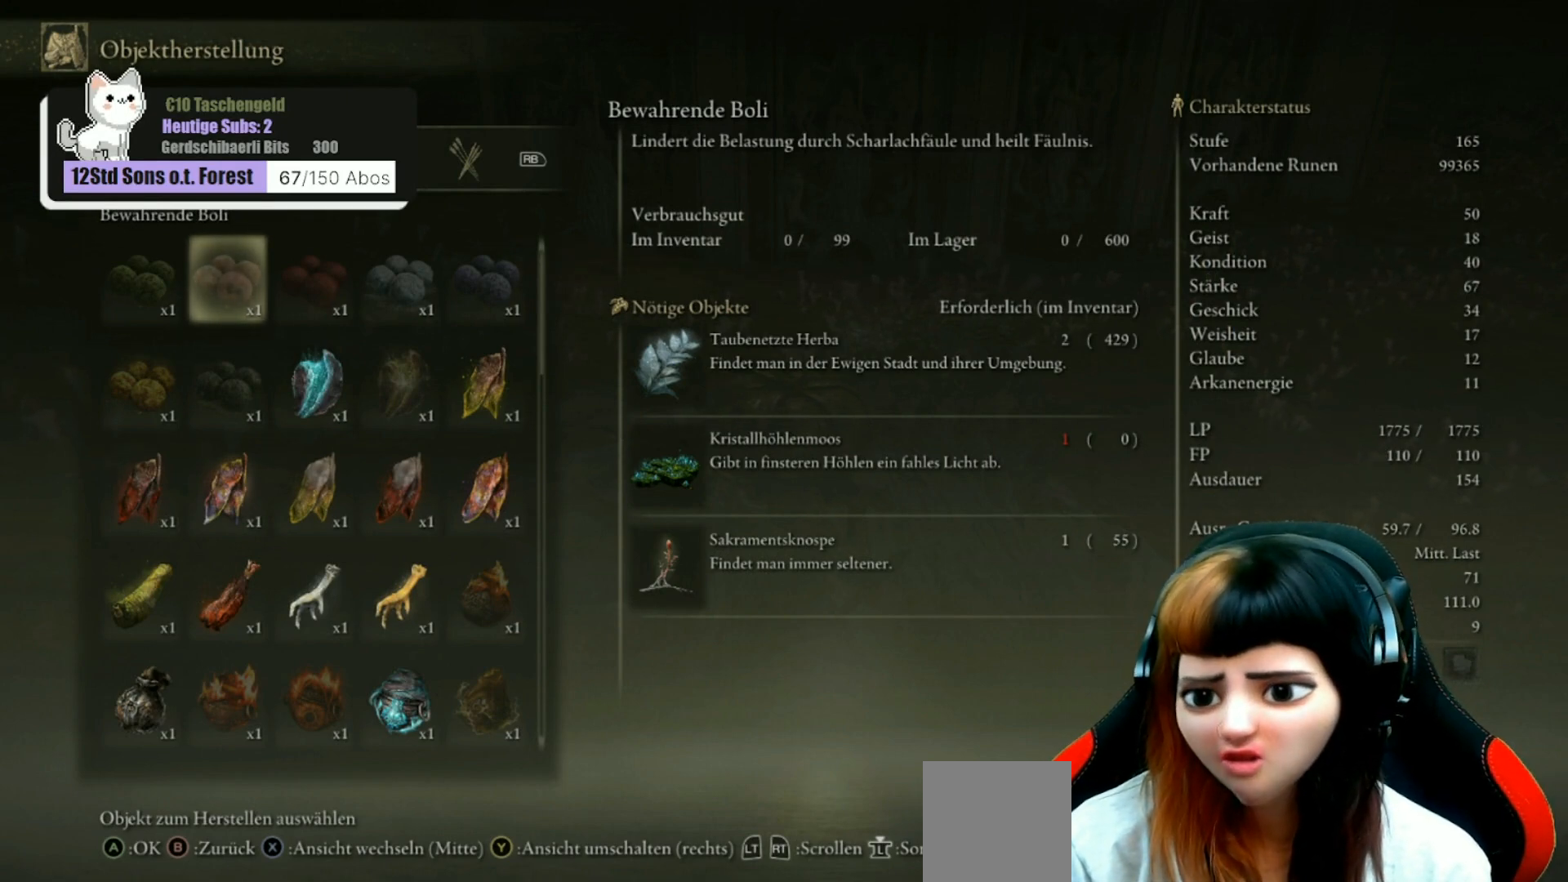
Gameplay with a controller (Xbox layout); each line is a JSON object with the inputs held at the frame after it. "events" lists button and stick changes between this image and that frame as [ms after this image, input, new state], when the widget could be followed in between. Not read: Z.
{"buttons": [], "left_stick": "center", "right_stick": "center", "events": [[167, "B", "down"], [233, "B", "up"]]}
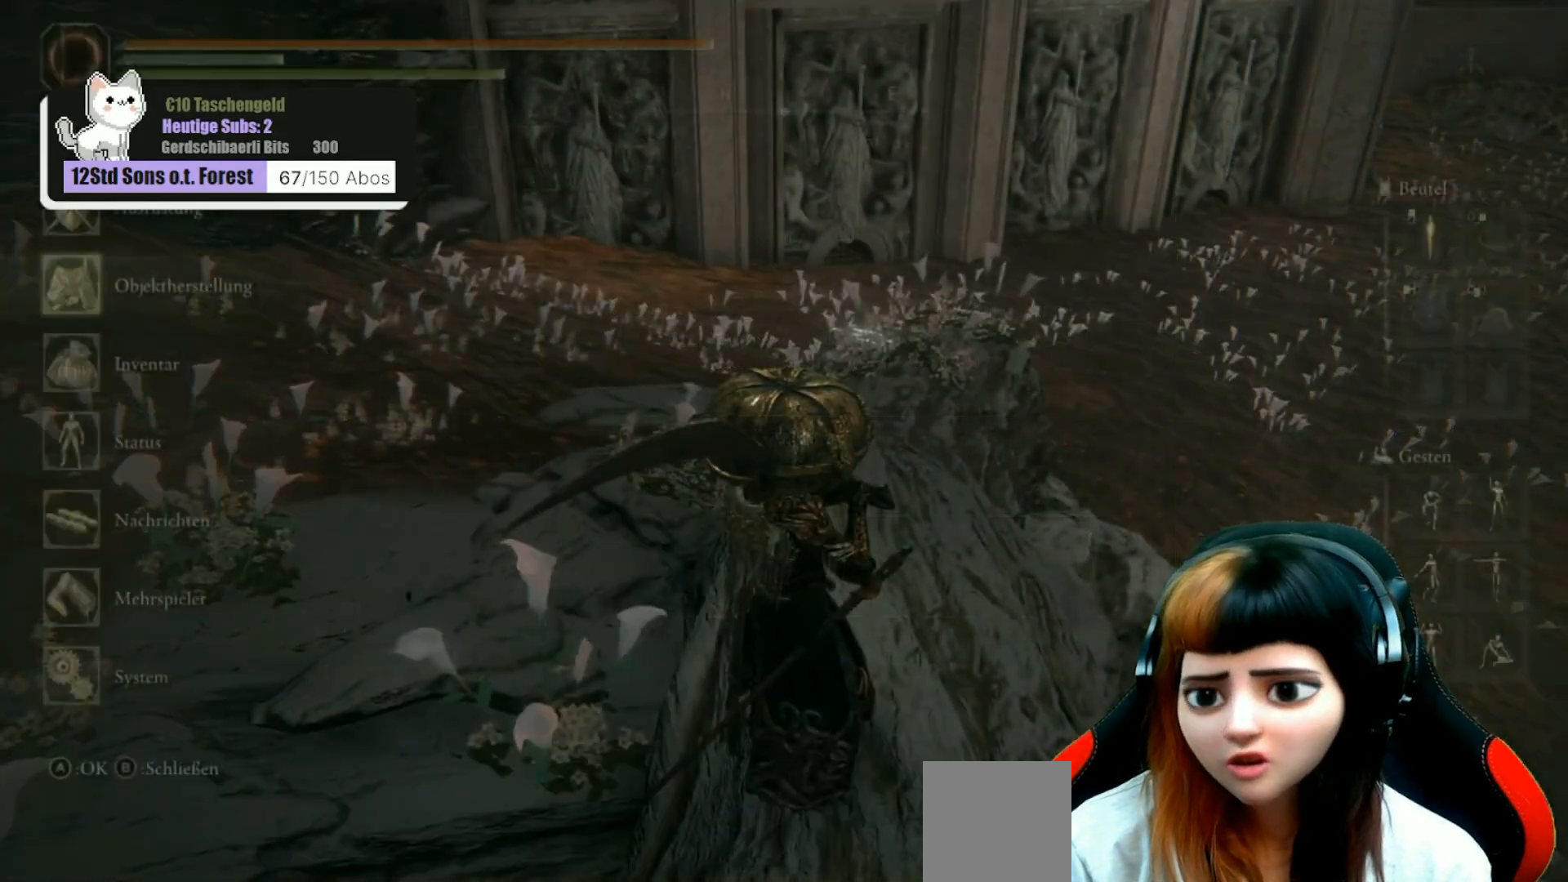
{"buttons": [], "left_stick": "center", "right_stick": "right", "events": [[267, "right_stick", "right"]]}
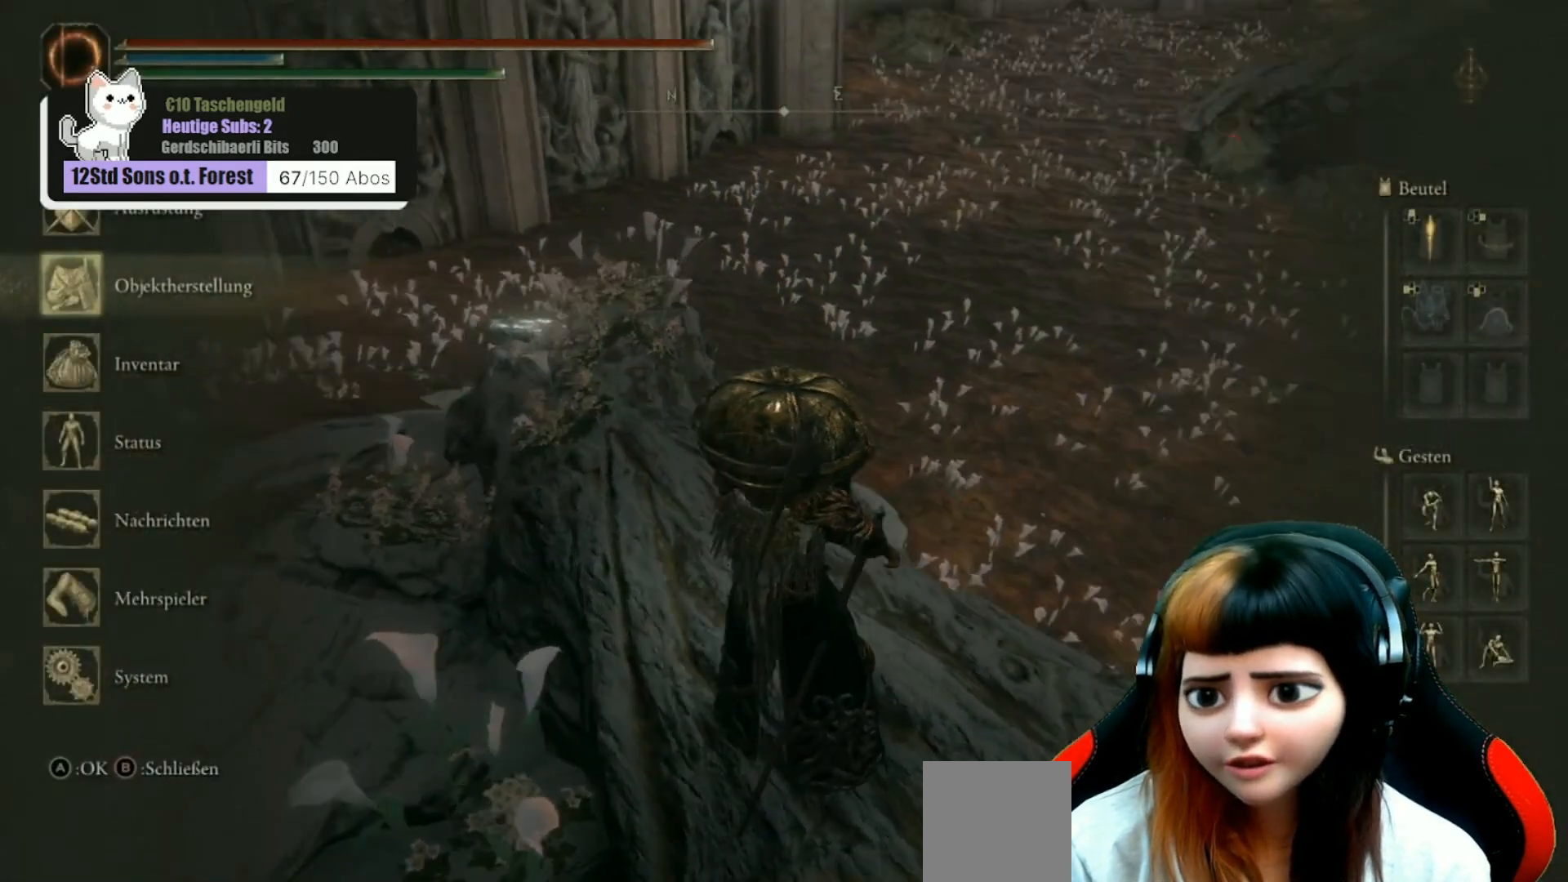
{"buttons": [], "left_stick": "up", "right_stick": "center", "events": [[133, "right_stick", "center"], [500, "left_stick", "up"]]}
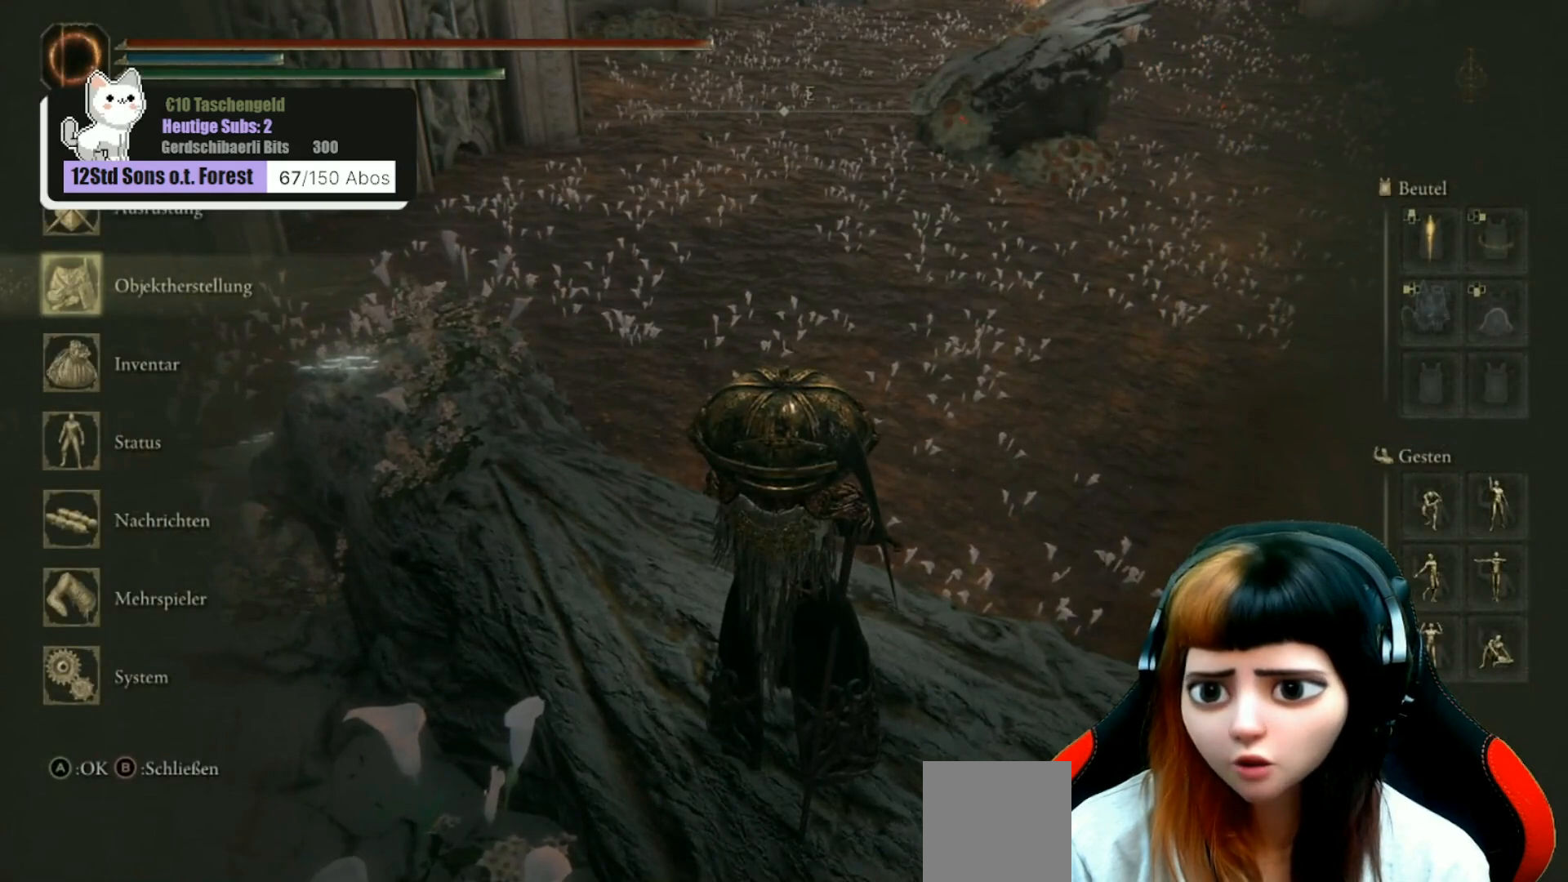
{"buttons": [], "left_stick": "center", "right_stick": "center", "events": [[67, "right_stick", "up-right"], [167, "right_stick", "right"], [200, "left_stick", "center"], [267, "right_stick", "center"]]}
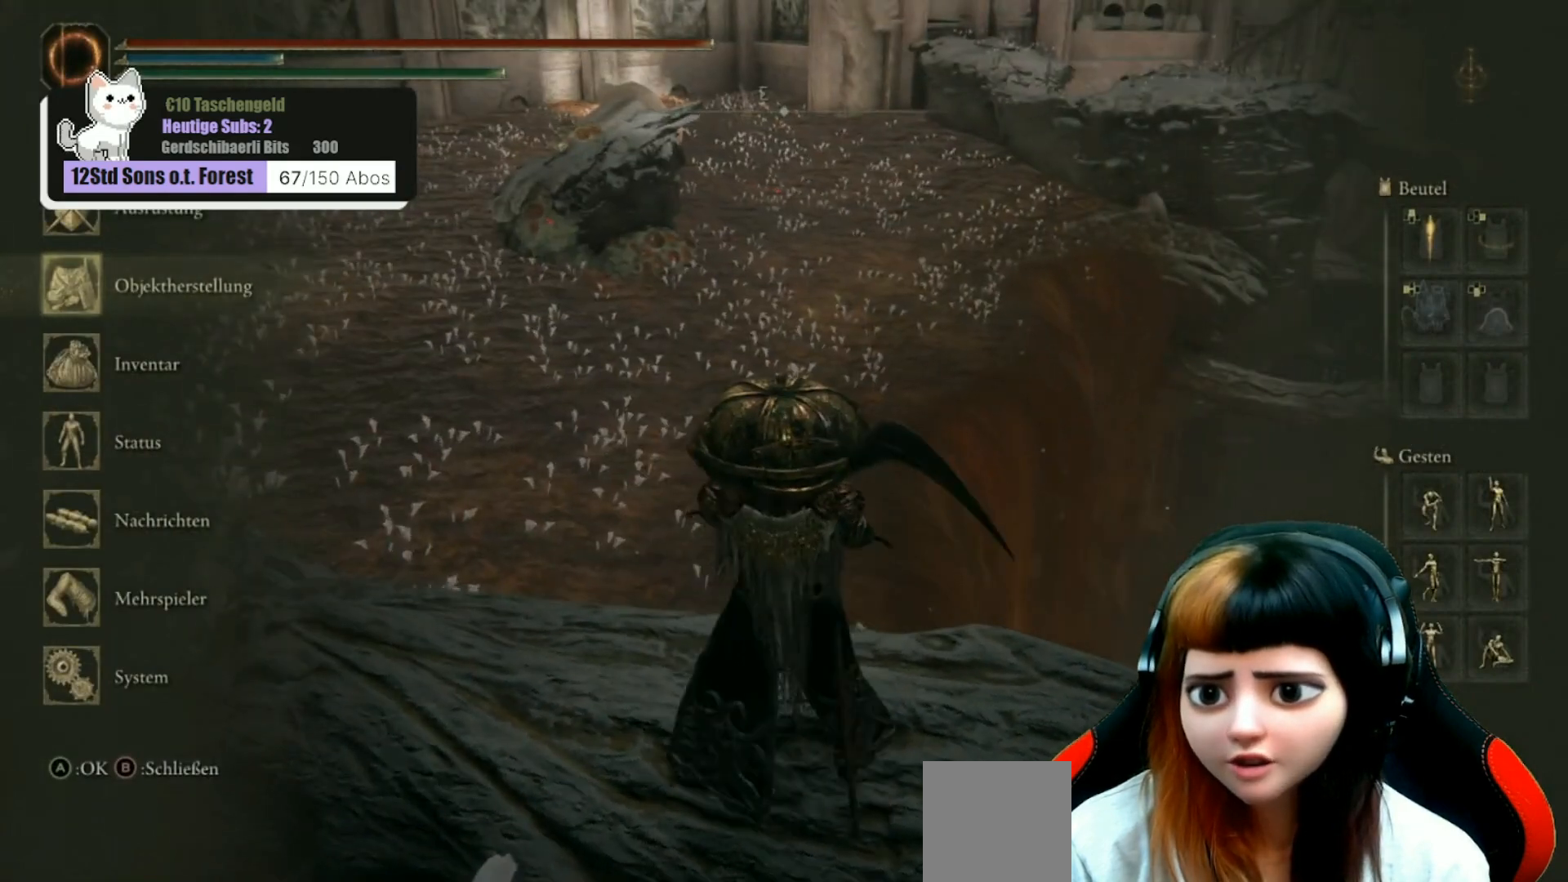
{"buttons": [], "left_stick": "center", "right_stick": "left", "events": [[300, "right_stick", "left"]]}
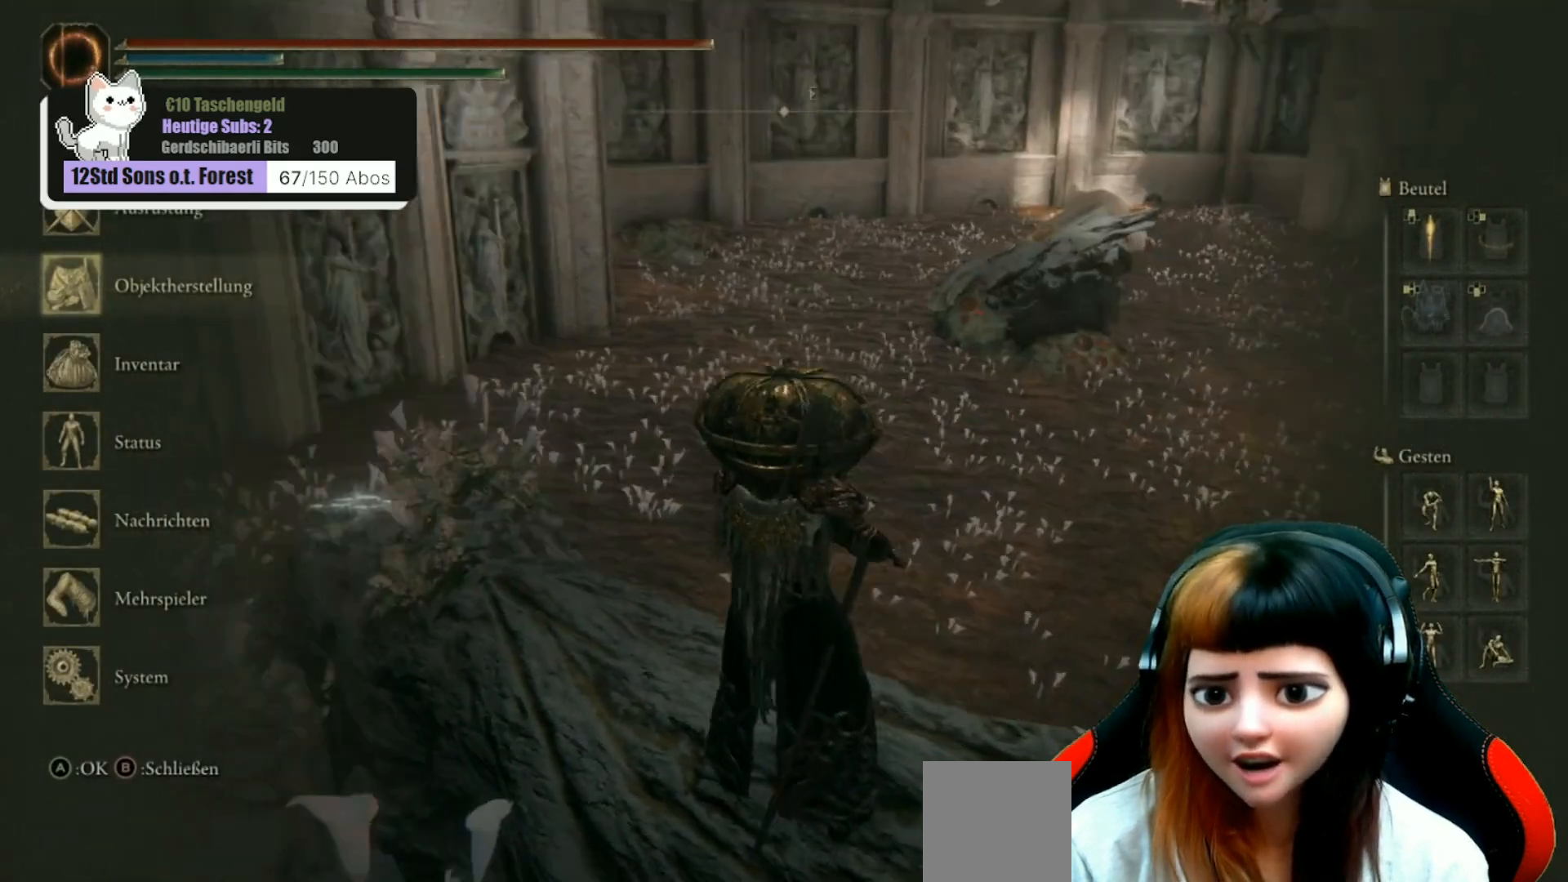
{"buttons": [], "left_stick": "up", "right_stick": "center", "events": [[67, "right_stick", "down-left"], [200, "right_stick", "center"], [267, "left_stick", "up"]]}
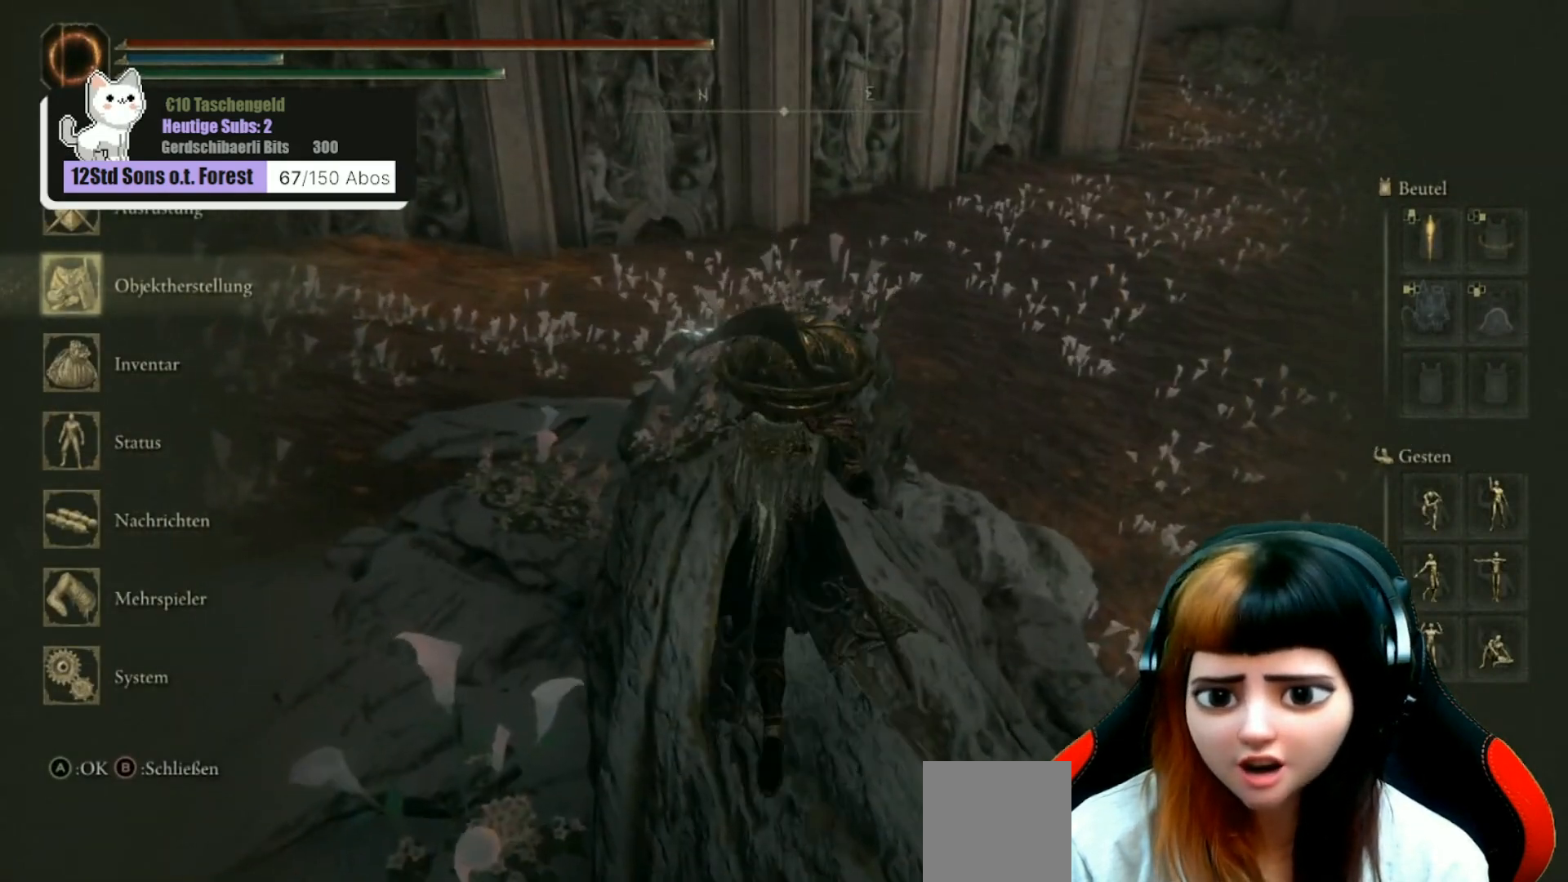
{"buttons": [], "left_stick": "center", "right_stick": "left", "events": [[233, "right_stick", "left"], [400, "left_stick", "center"]]}
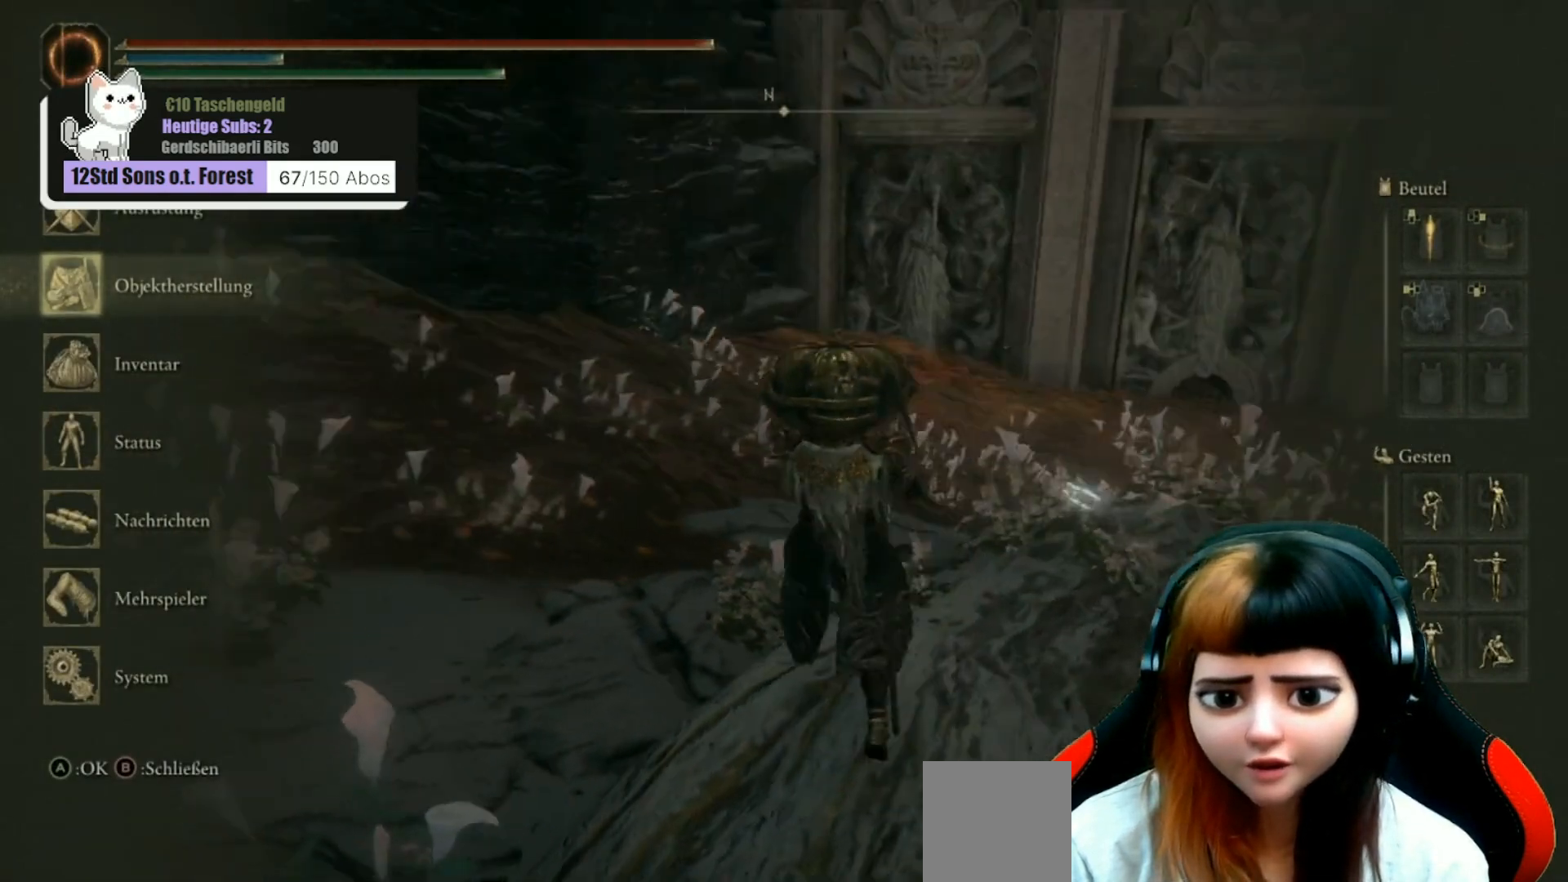
{"buttons": [], "left_stick": "up-left", "right_stick": "center", "events": [[33, "left_stick", "up-left"], [67, "right_stick", "center"]]}
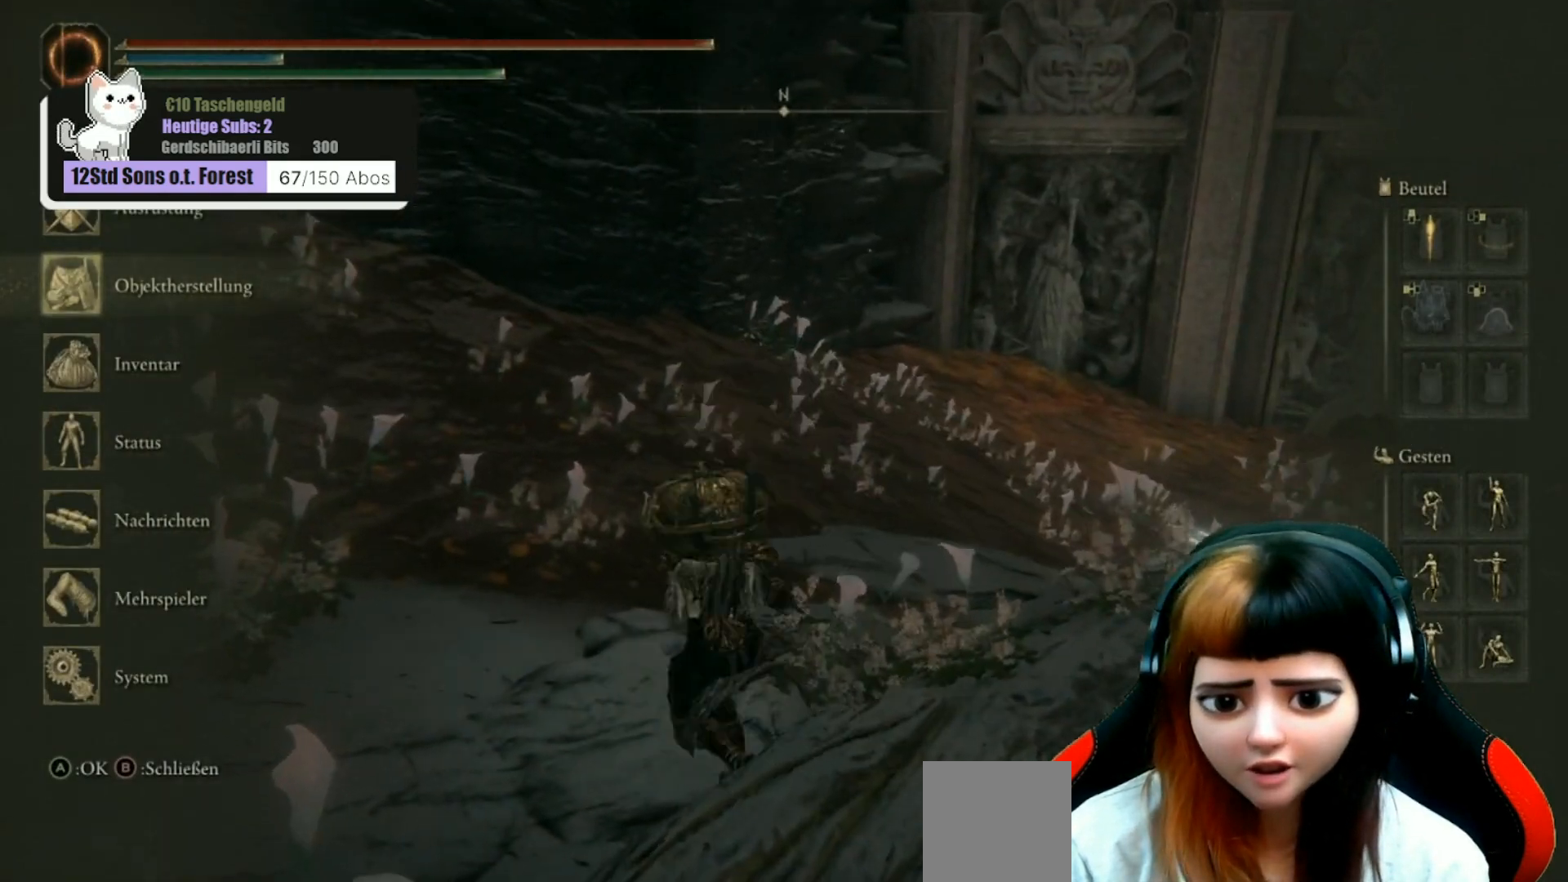
{"buttons": [], "left_stick": "up", "right_stick": "right", "events": [[167, "left_stick", "up"], [267, "right_stick", "right"]]}
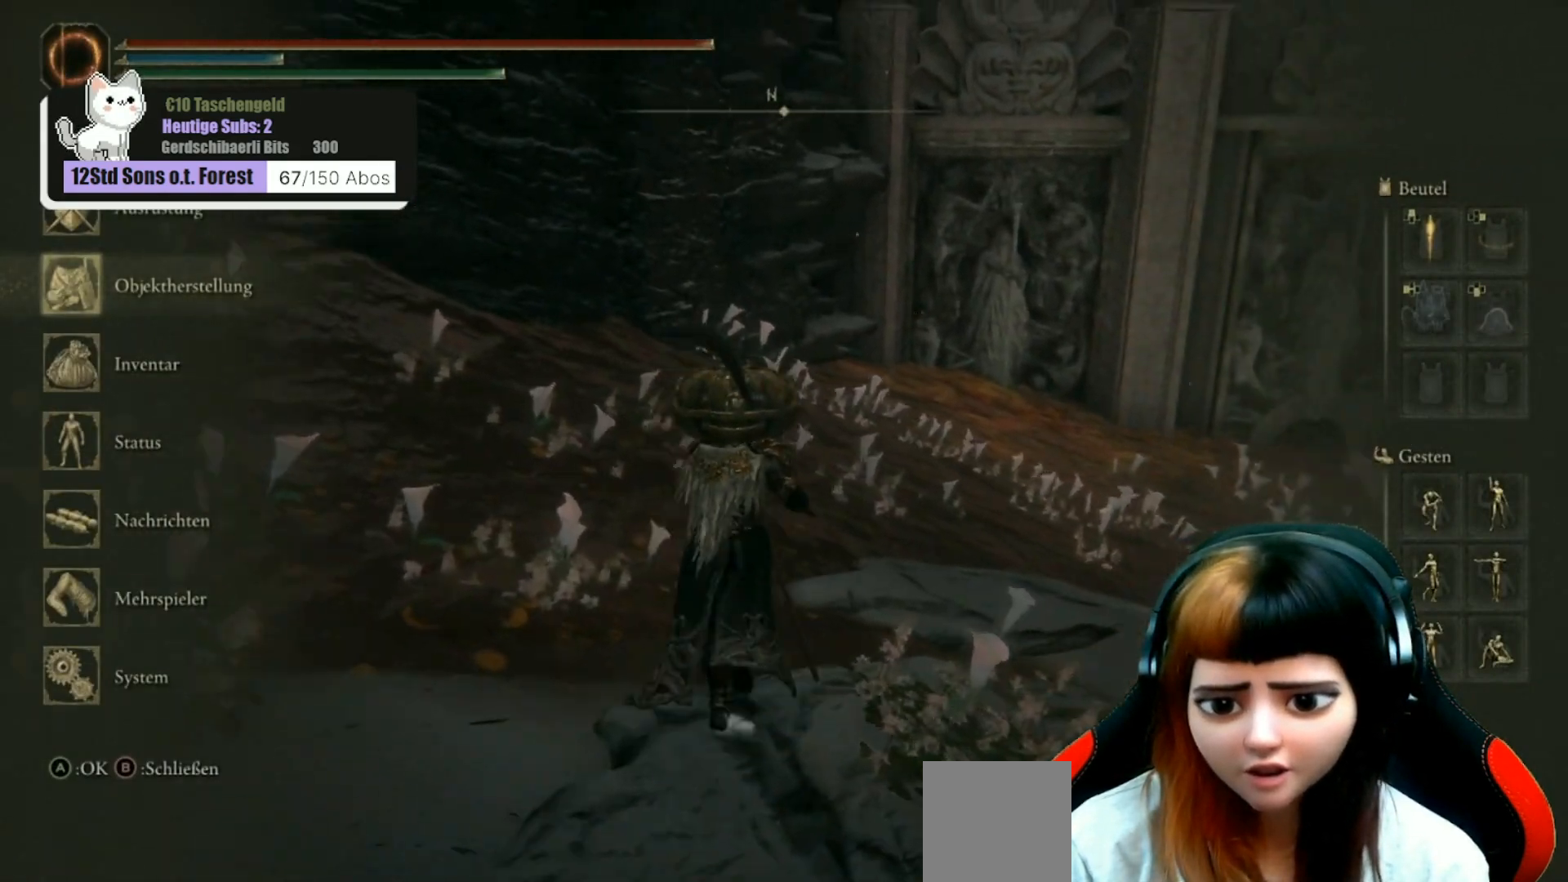
{"buttons": [], "left_stick": "down-right", "right_stick": "right", "events": [[200, "left_stick", "center"], [367, "left_stick", "down-right"]]}
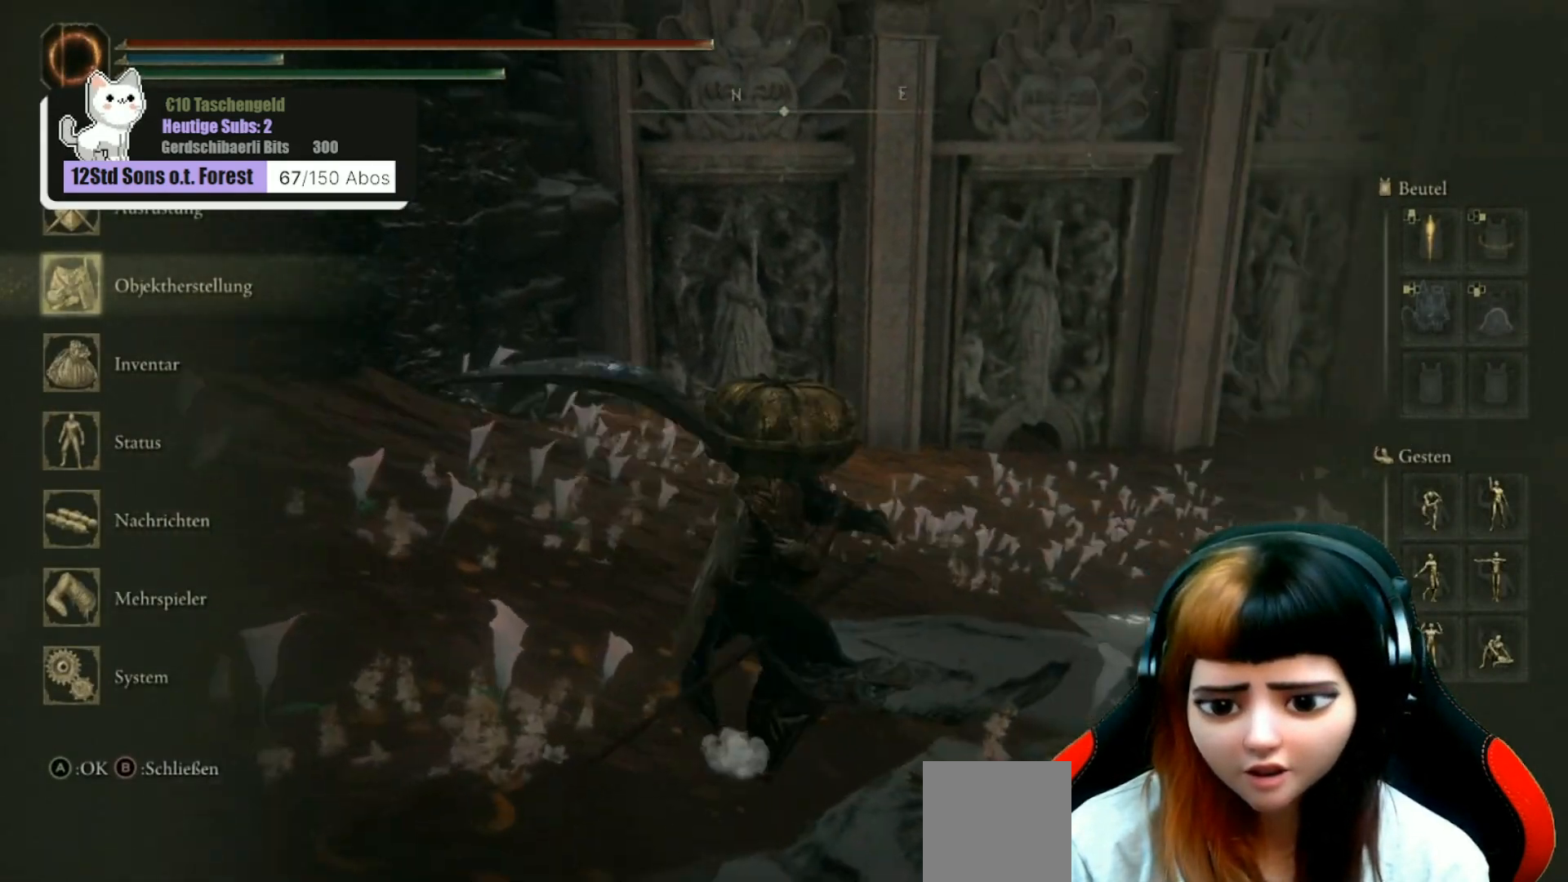
{"buttons": [], "left_stick": "center", "right_stick": "center", "events": [[200, "right_stick", "center"], [233, "left_stick", "center"]]}
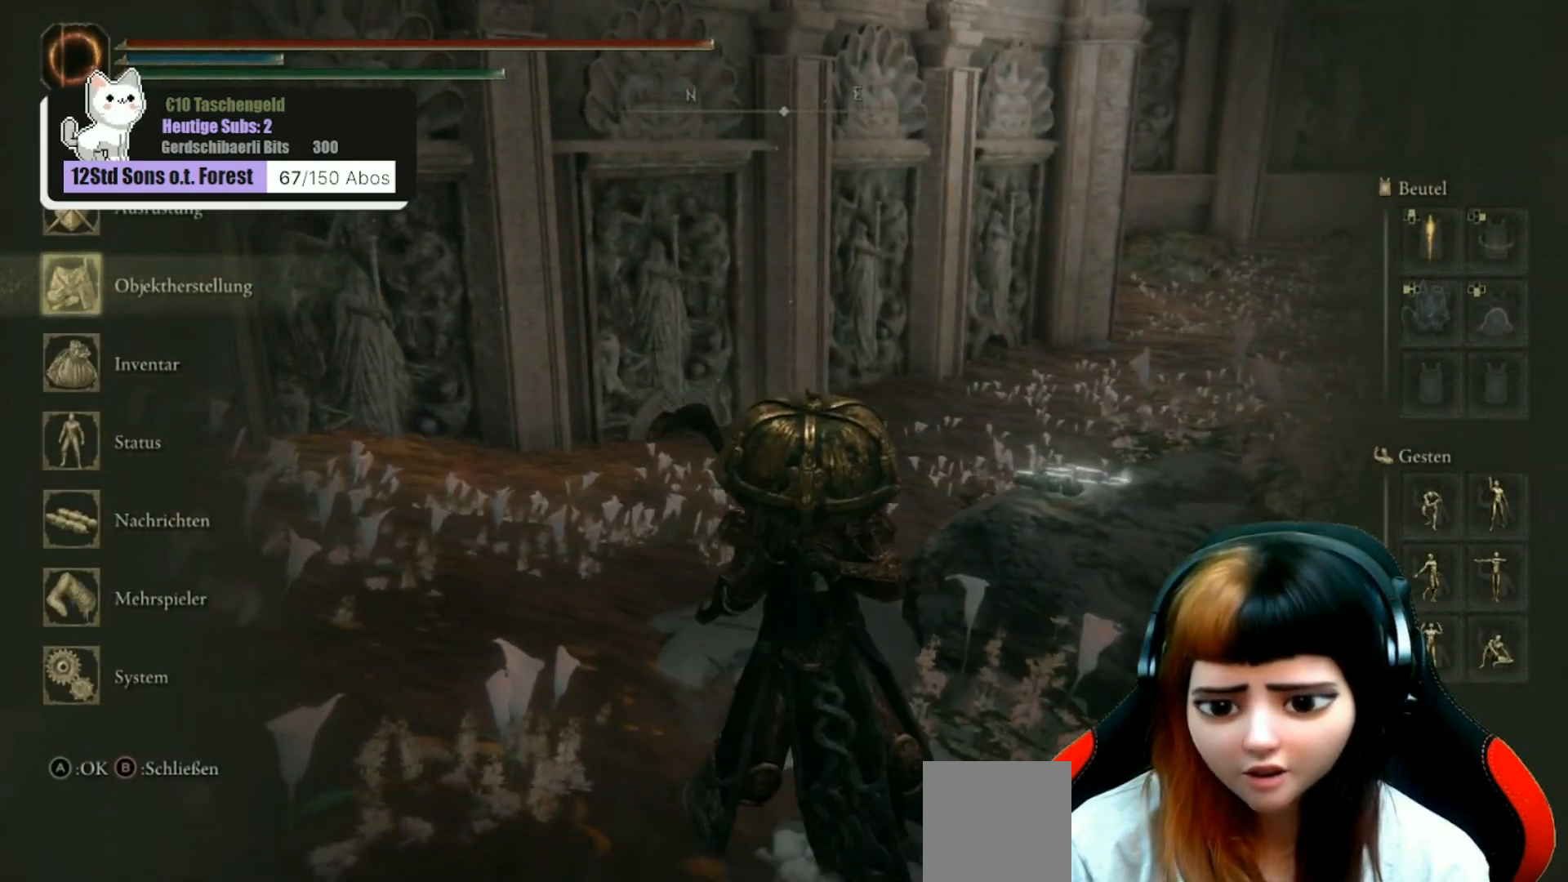
{"buttons": [], "left_stick": "center", "right_stick": "center", "events": [[367, "B", "down"], [467, "B", "up"]]}
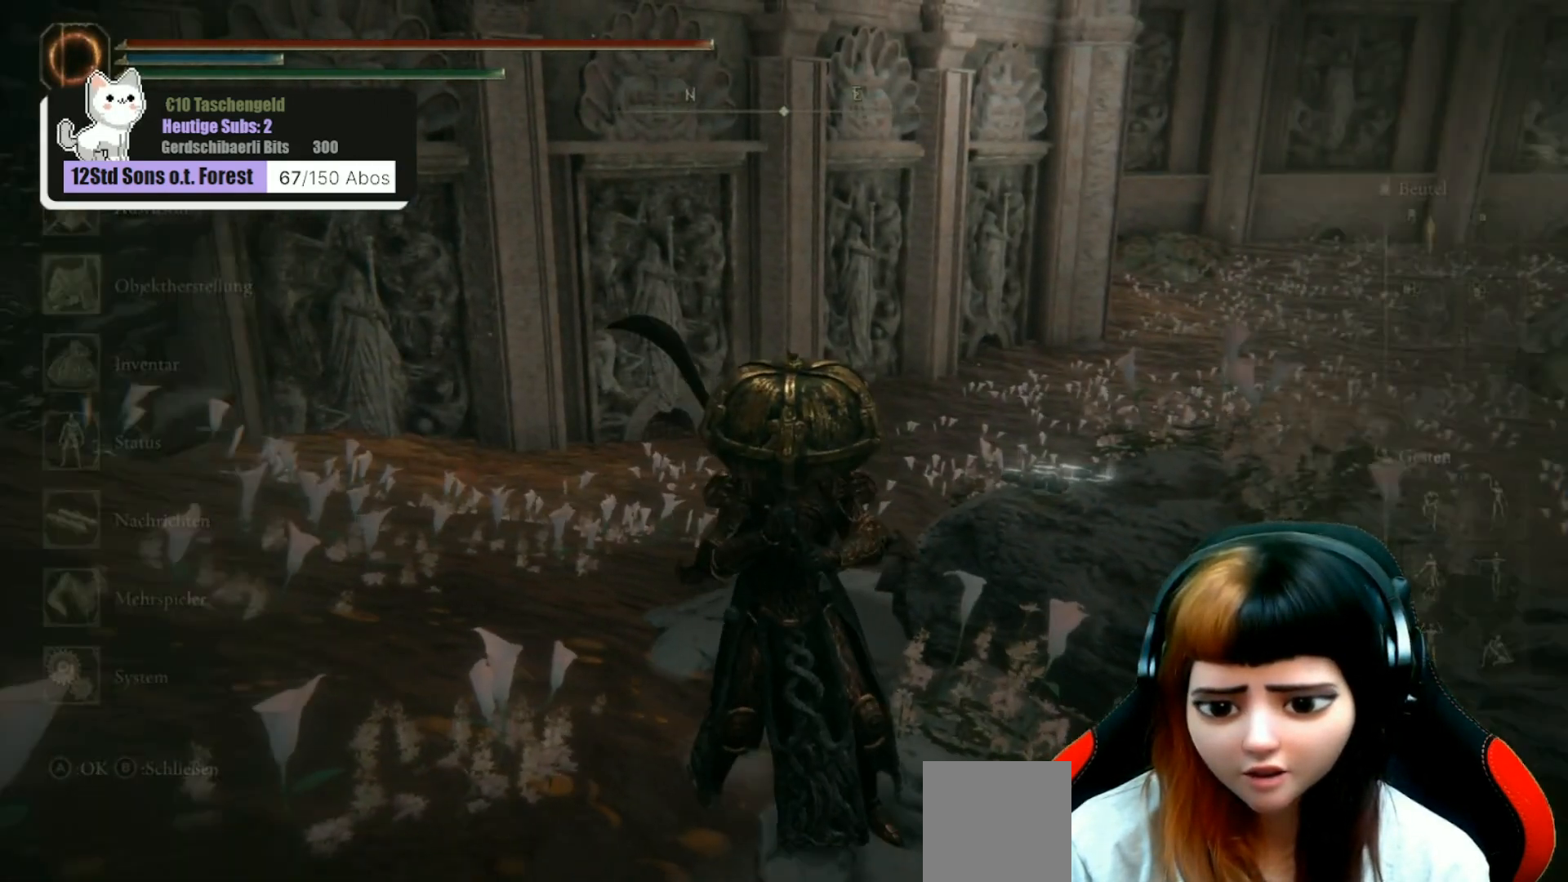
{"buttons": [], "left_stick": "up-left", "right_stick": "center", "events": [[267, "right_stick", "down-left"], [333, "left_stick", "up-left"], [400, "right_stick", "center"]]}
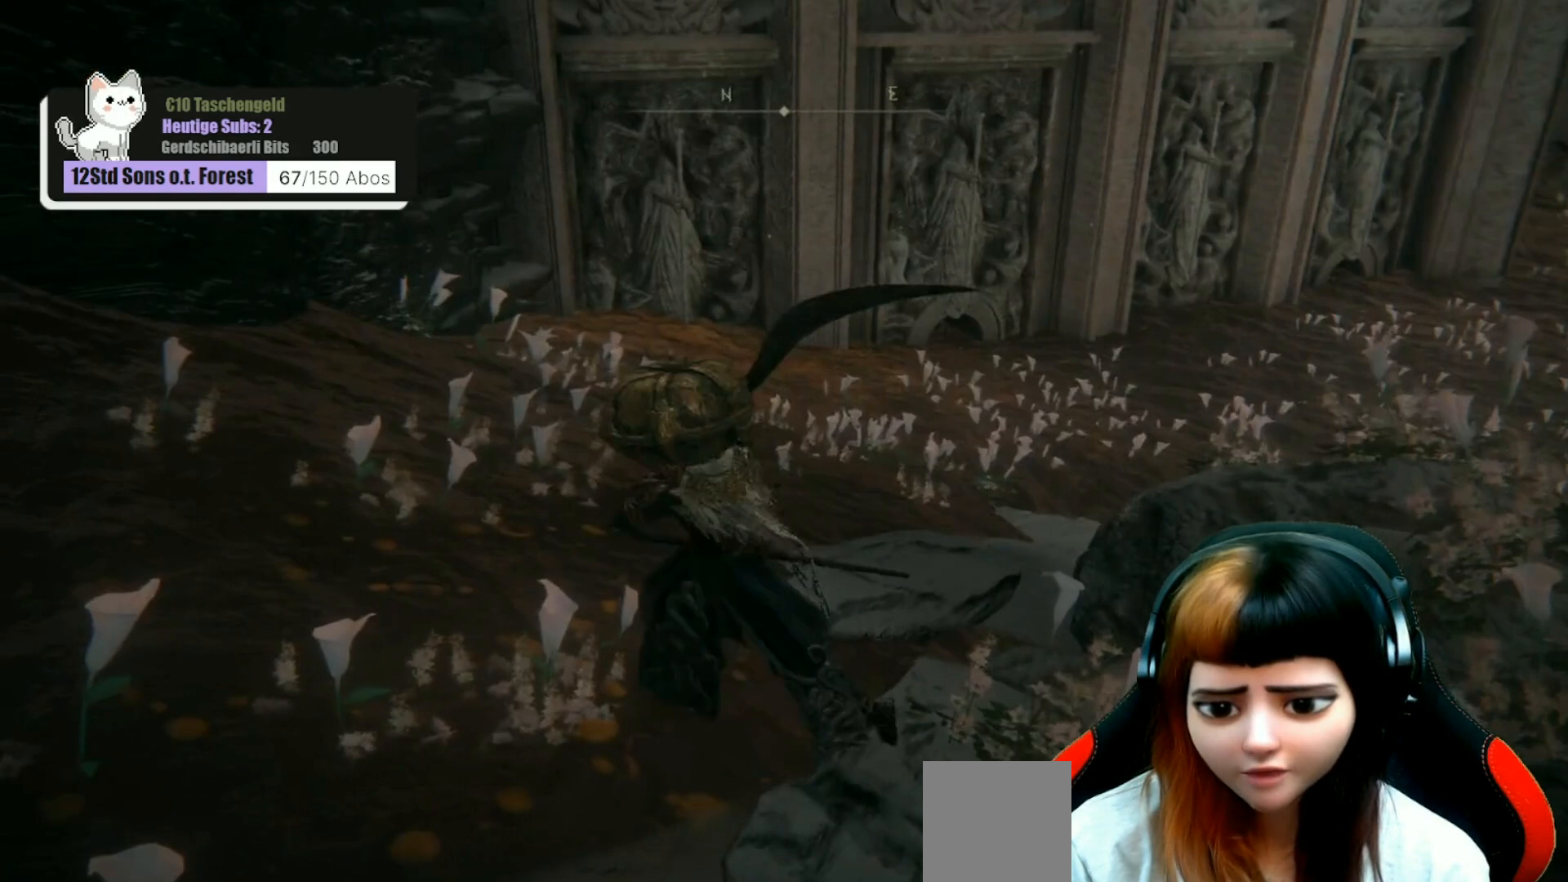
{"buttons": [], "left_stick": "down-right", "right_stick": "center", "events": [[167, "left_stick", "up"], [267, "left_stick", "up-right"], [500, "left_stick", "down-right"]]}
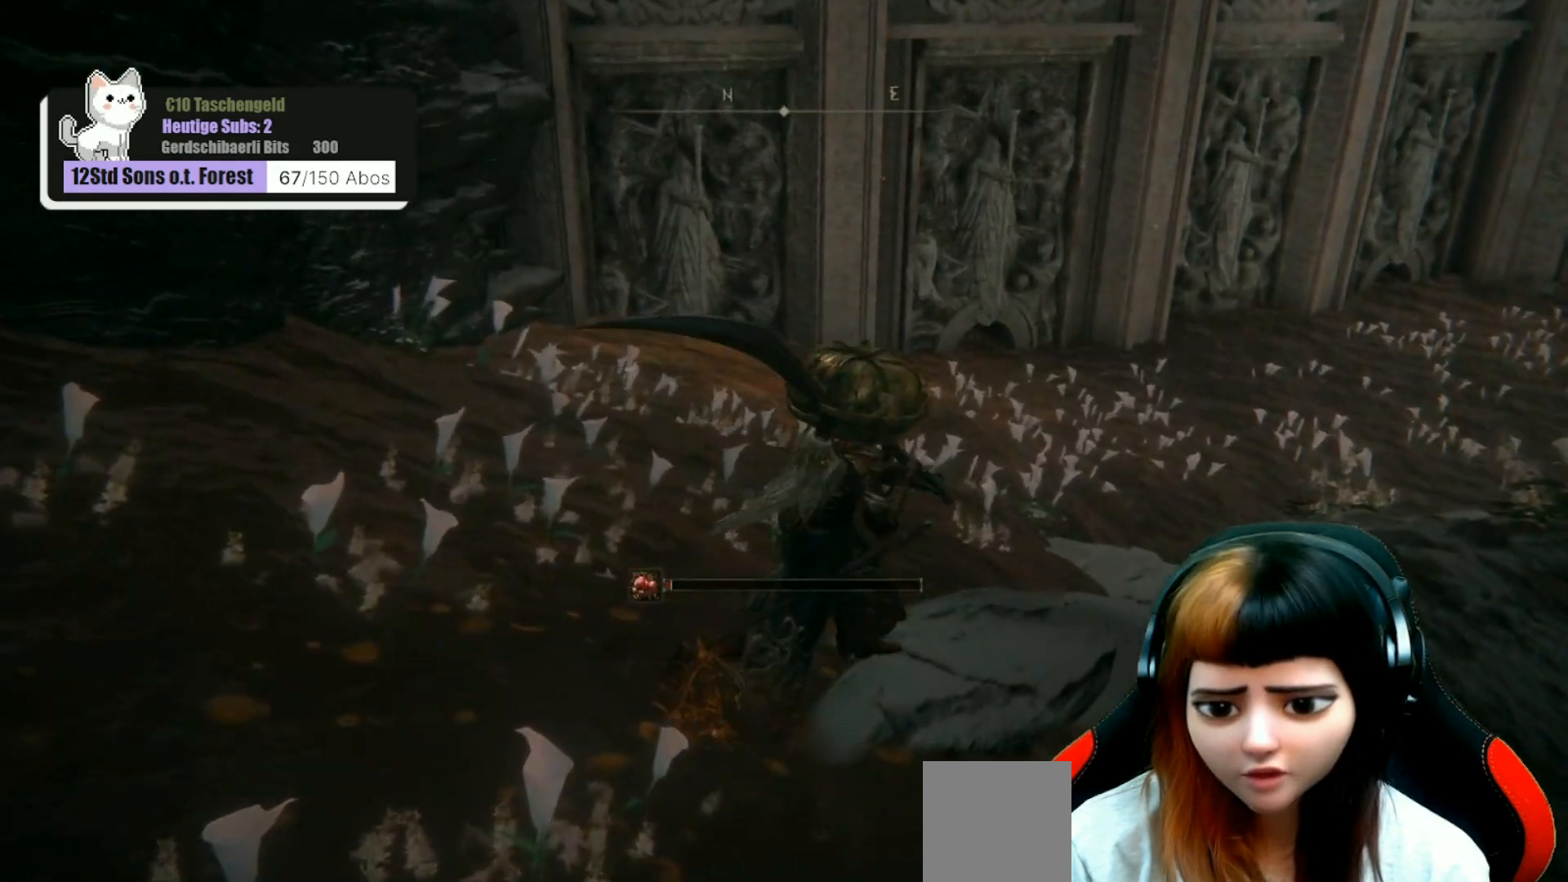
{"buttons": [], "left_stick": "up-right", "right_stick": "right", "events": [[100, "right_stick", "right"], [367, "left_stick", "up-right"]]}
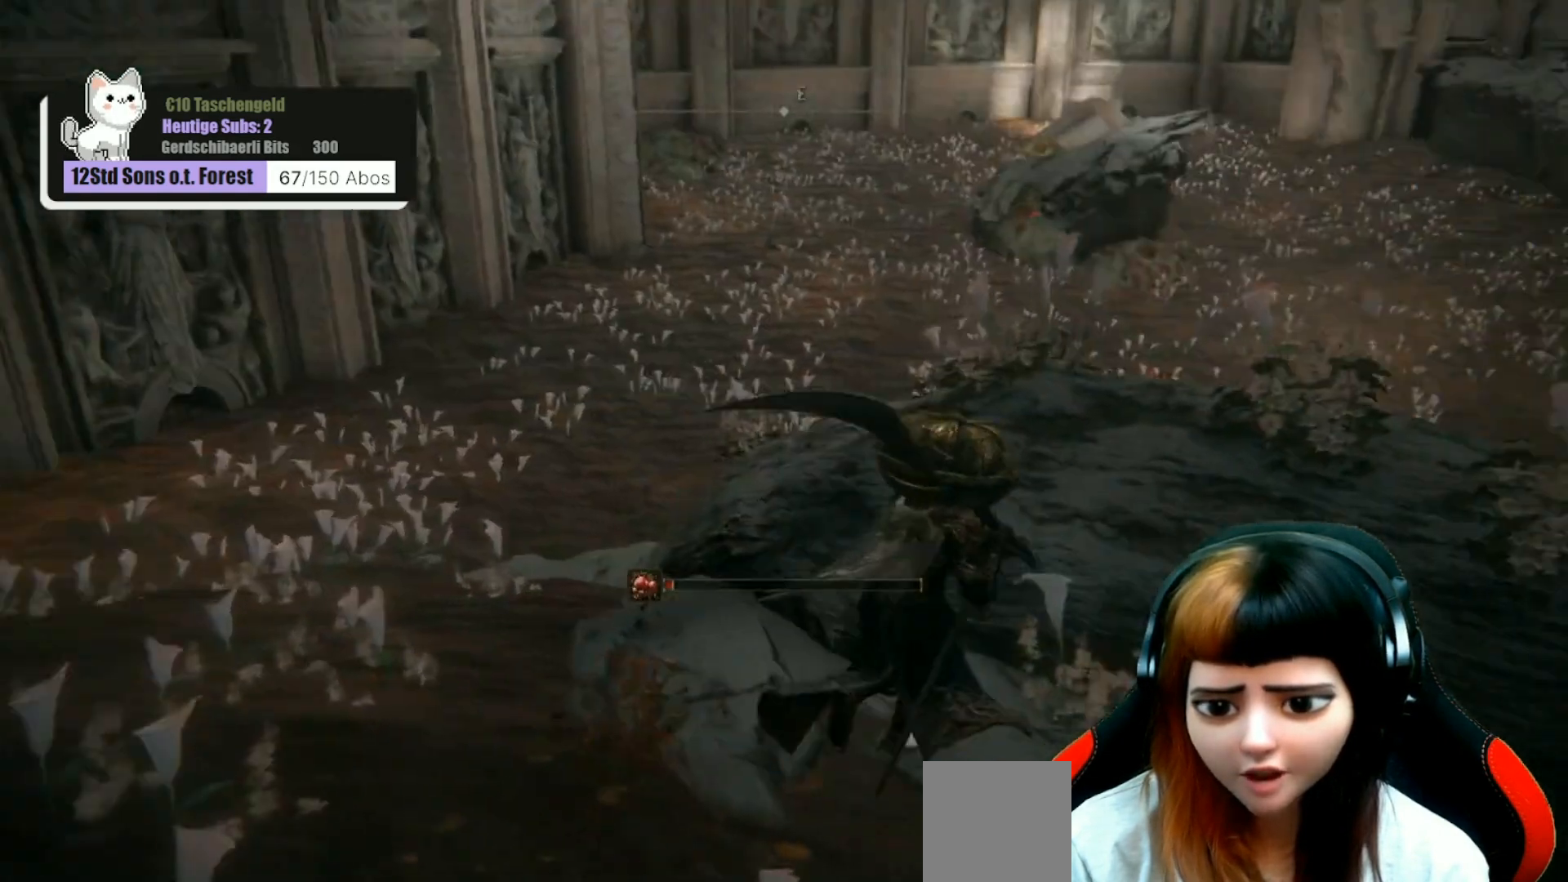
{"buttons": ["A"], "left_stick": "up-right", "right_stick": "center", "events": [[33, "right_stick", "center"], [133, "left_stick", "center"], [467, "A", "down"], [467, "left_stick", "up-right"]]}
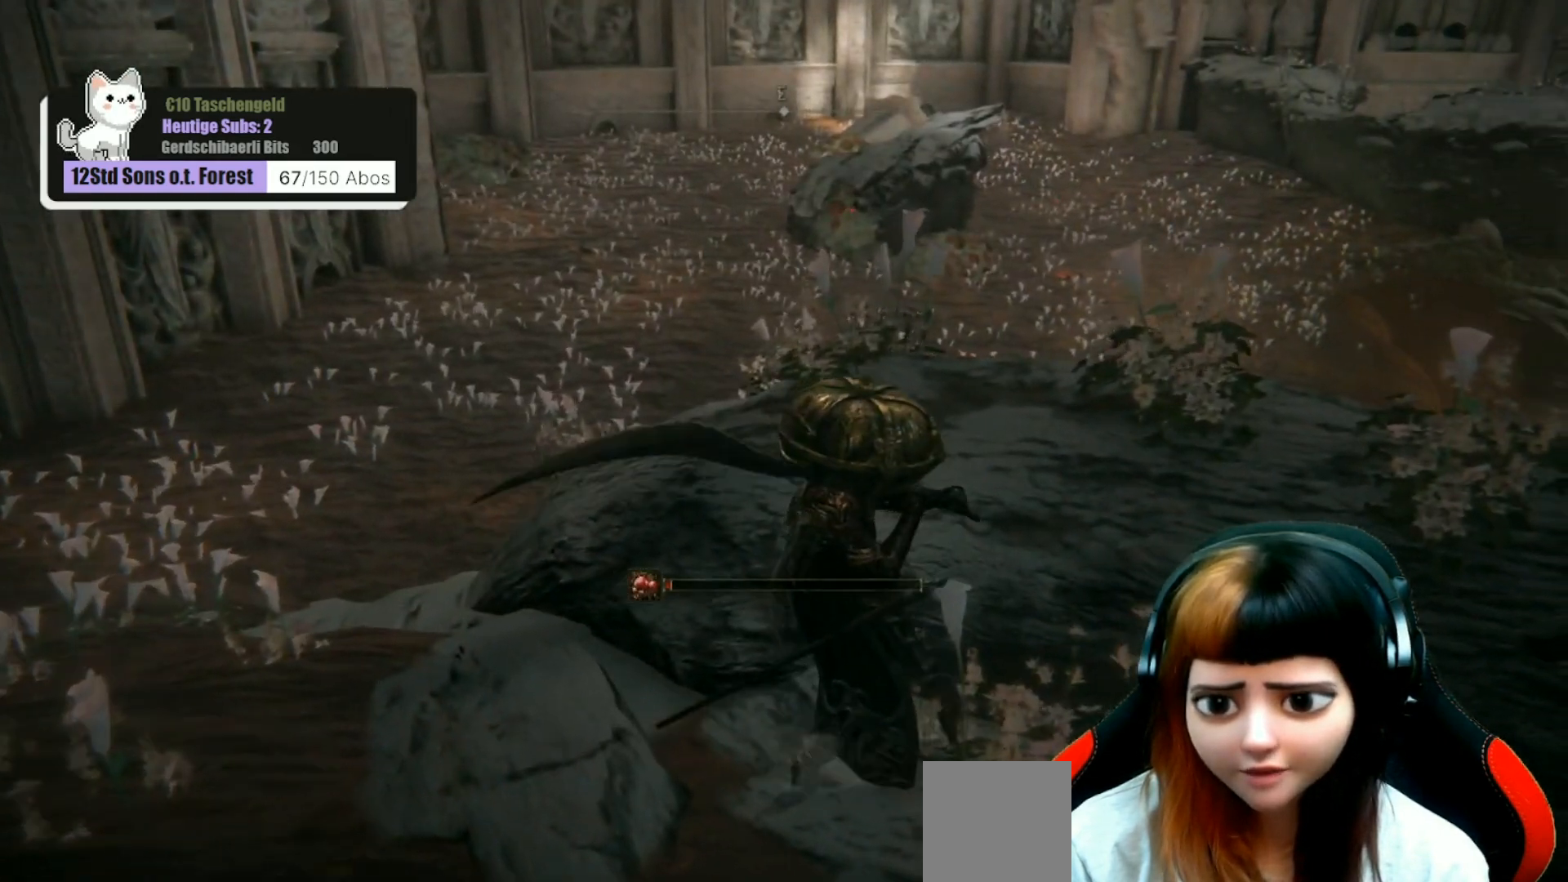
{"buttons": [], "left_stick": "up", "right_stick": "center", "events": [[33, "A", "up"], [467, "left_stick", "up"]]}
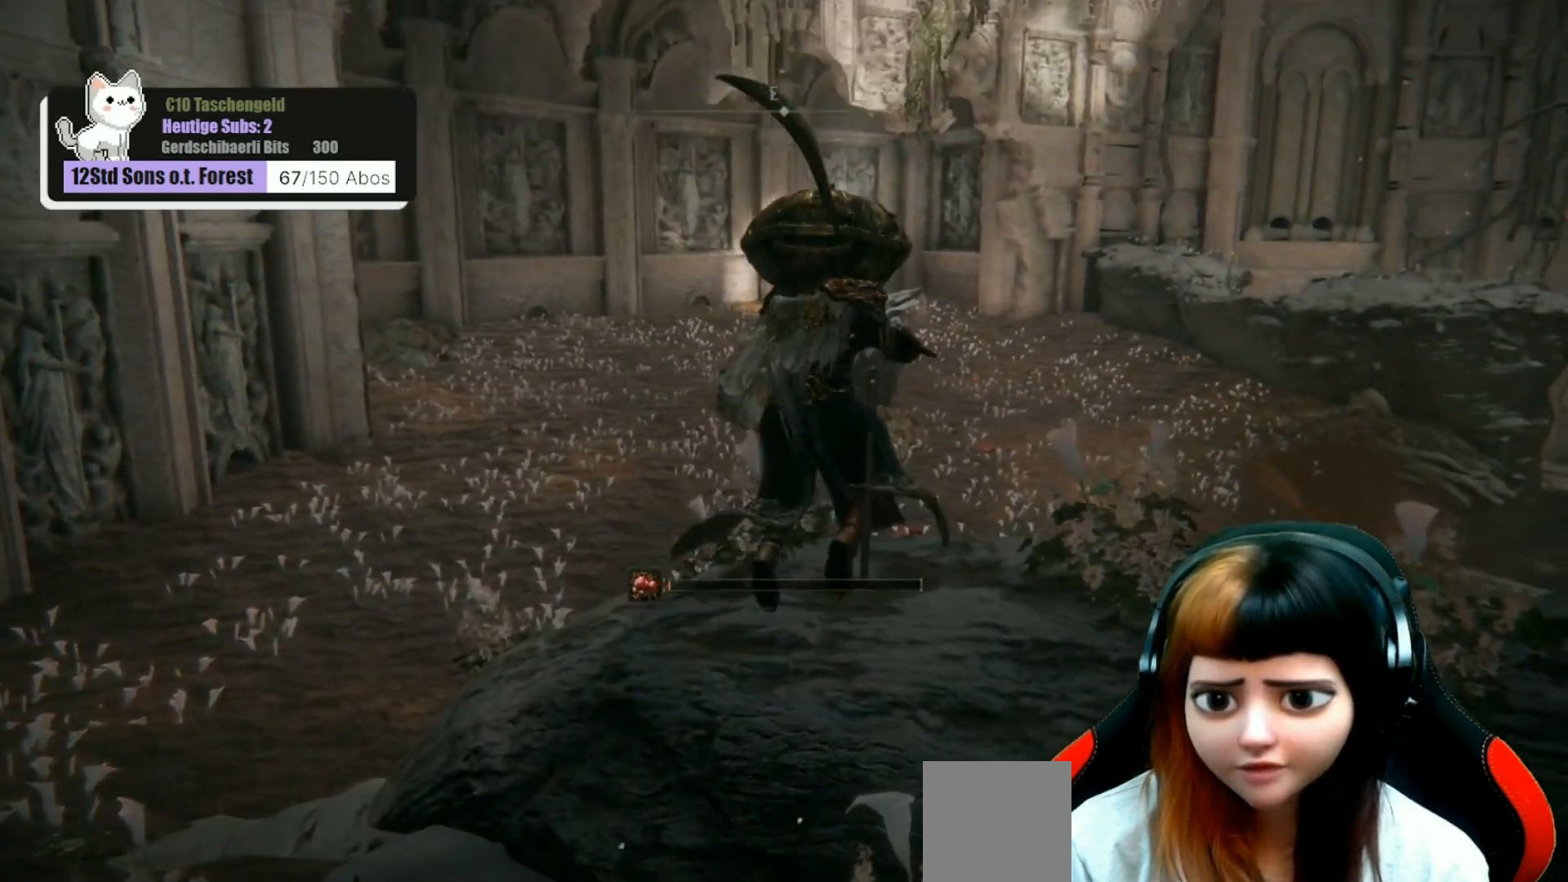
{"buttons": [], "left_stick": "up", "right_stick": "center", "events": []}
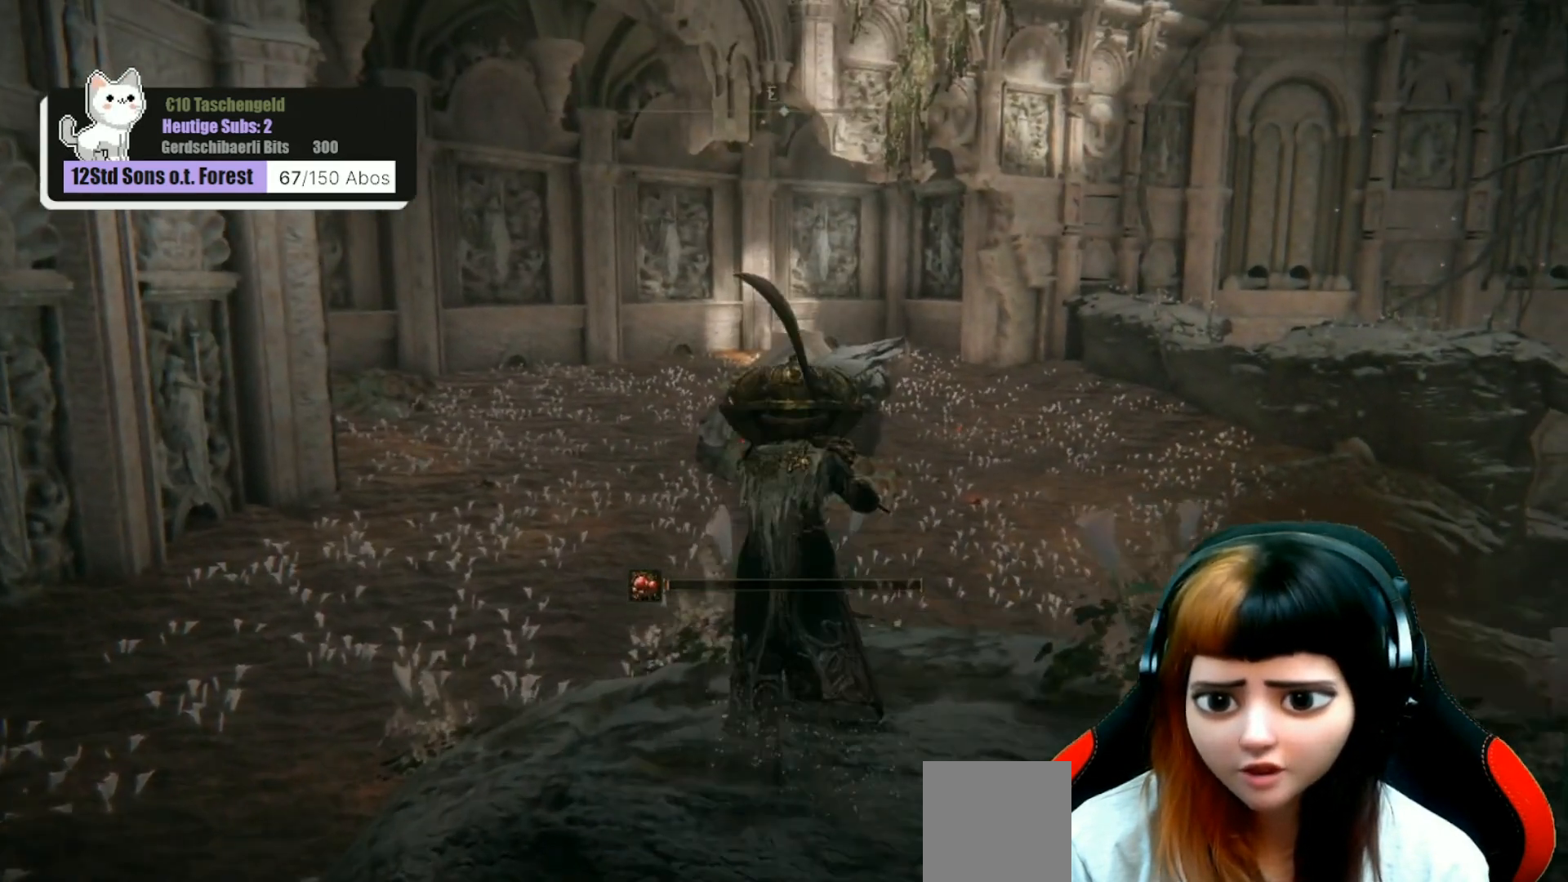
{"buttons": [], "left_stick": "center", "right_stick": "center", "events": [[100, "left_stick", "center"], [100, "right_stick", "down-left"], [267, "right_stick", "center"]]}
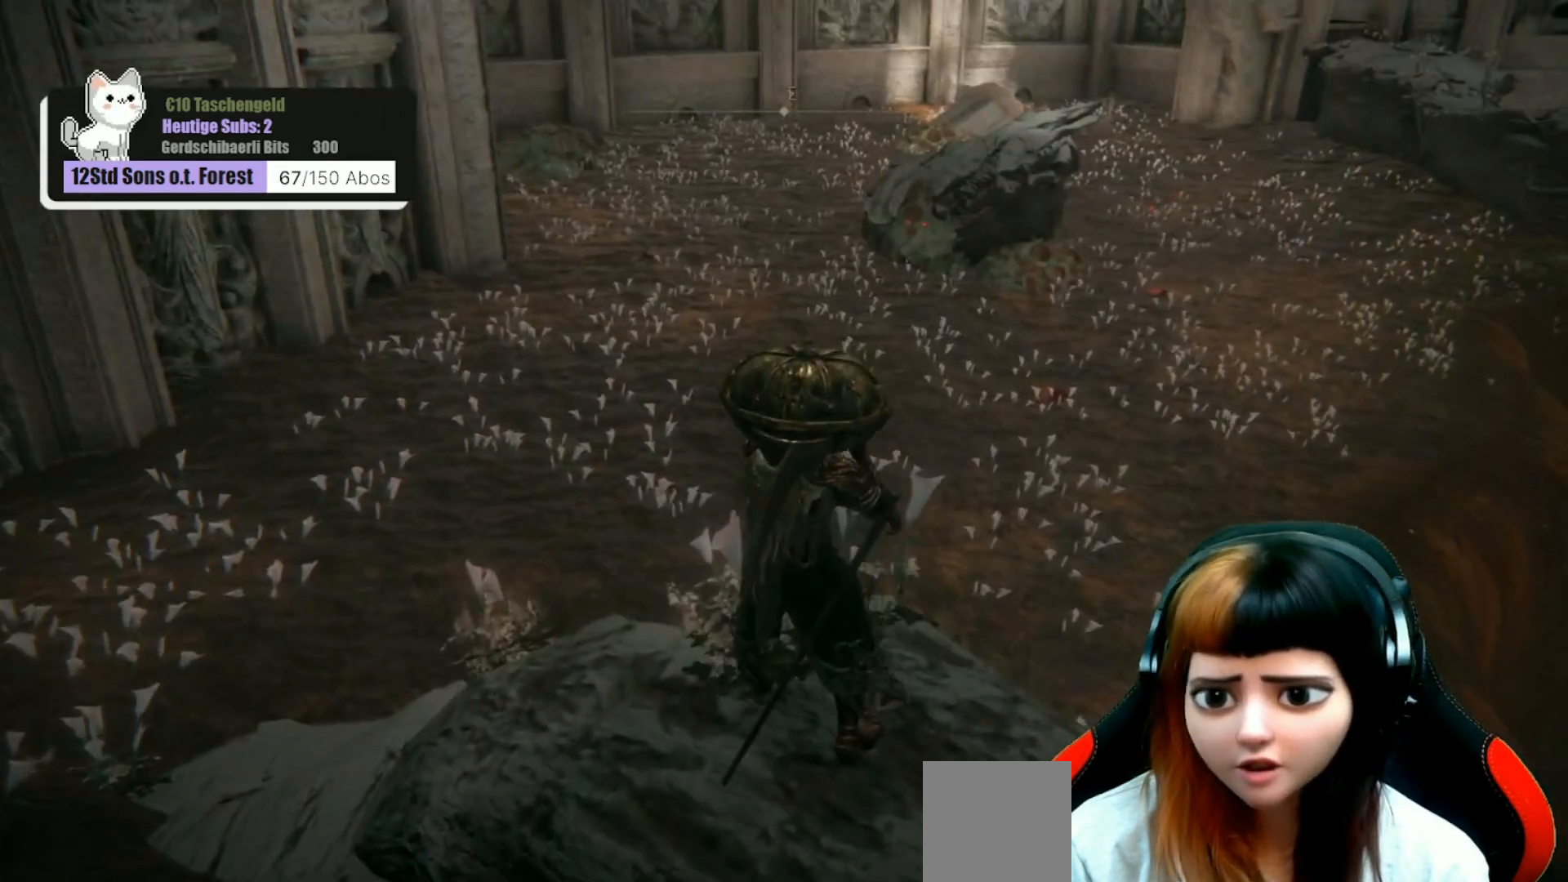
{"buttons": [], "left_stick": "center", "right_stick": "center", "events": []}
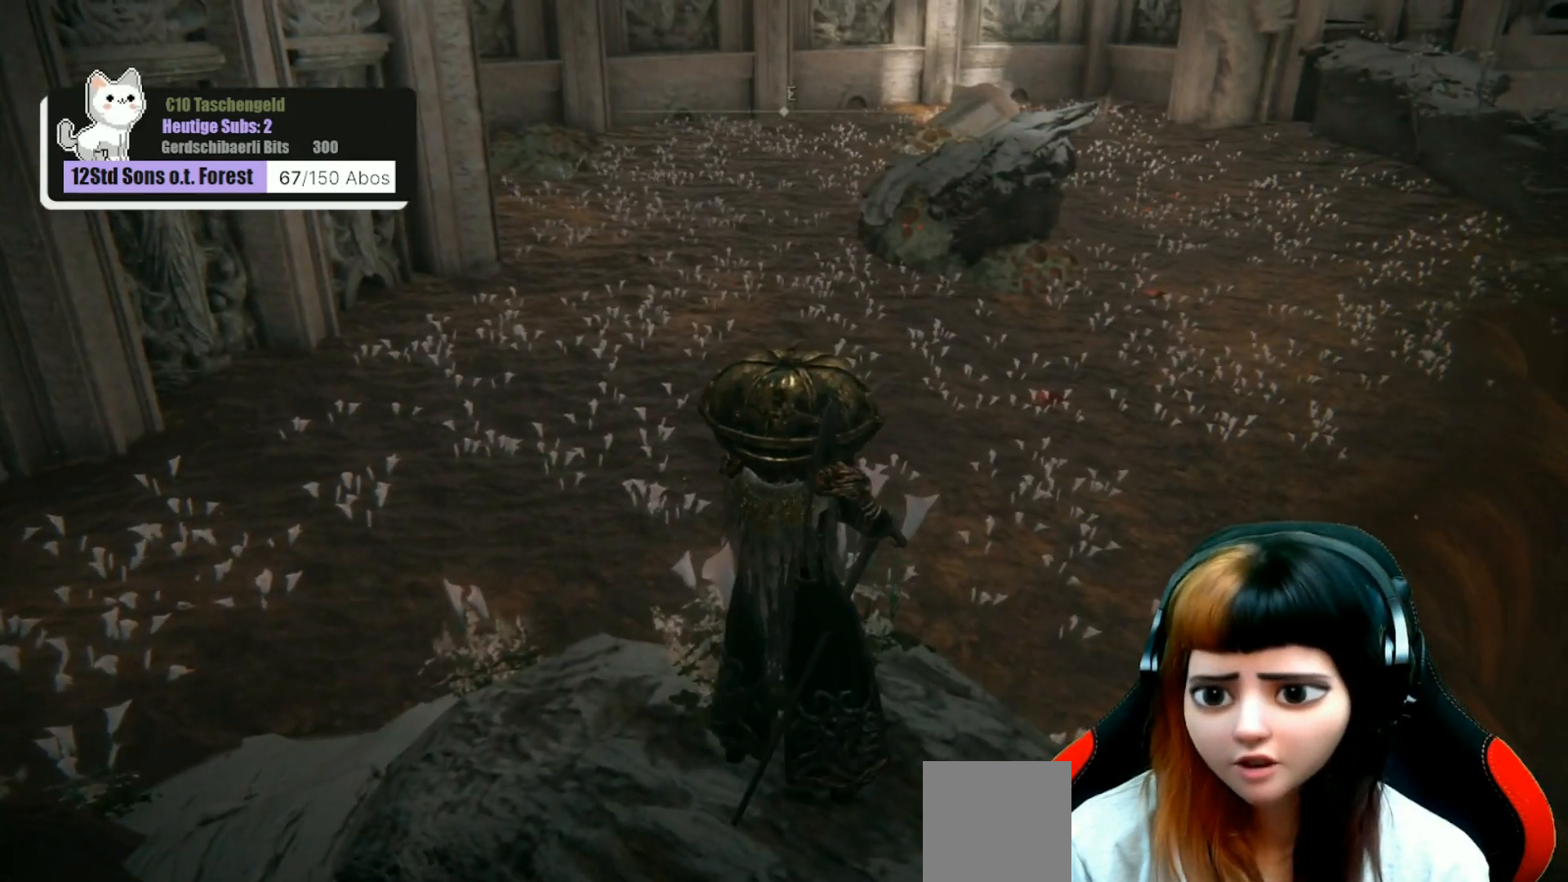
{"buttons": [], "left_stick": "center", "right_stick": "right", "events": [[467, "right_stick", "right"]]}
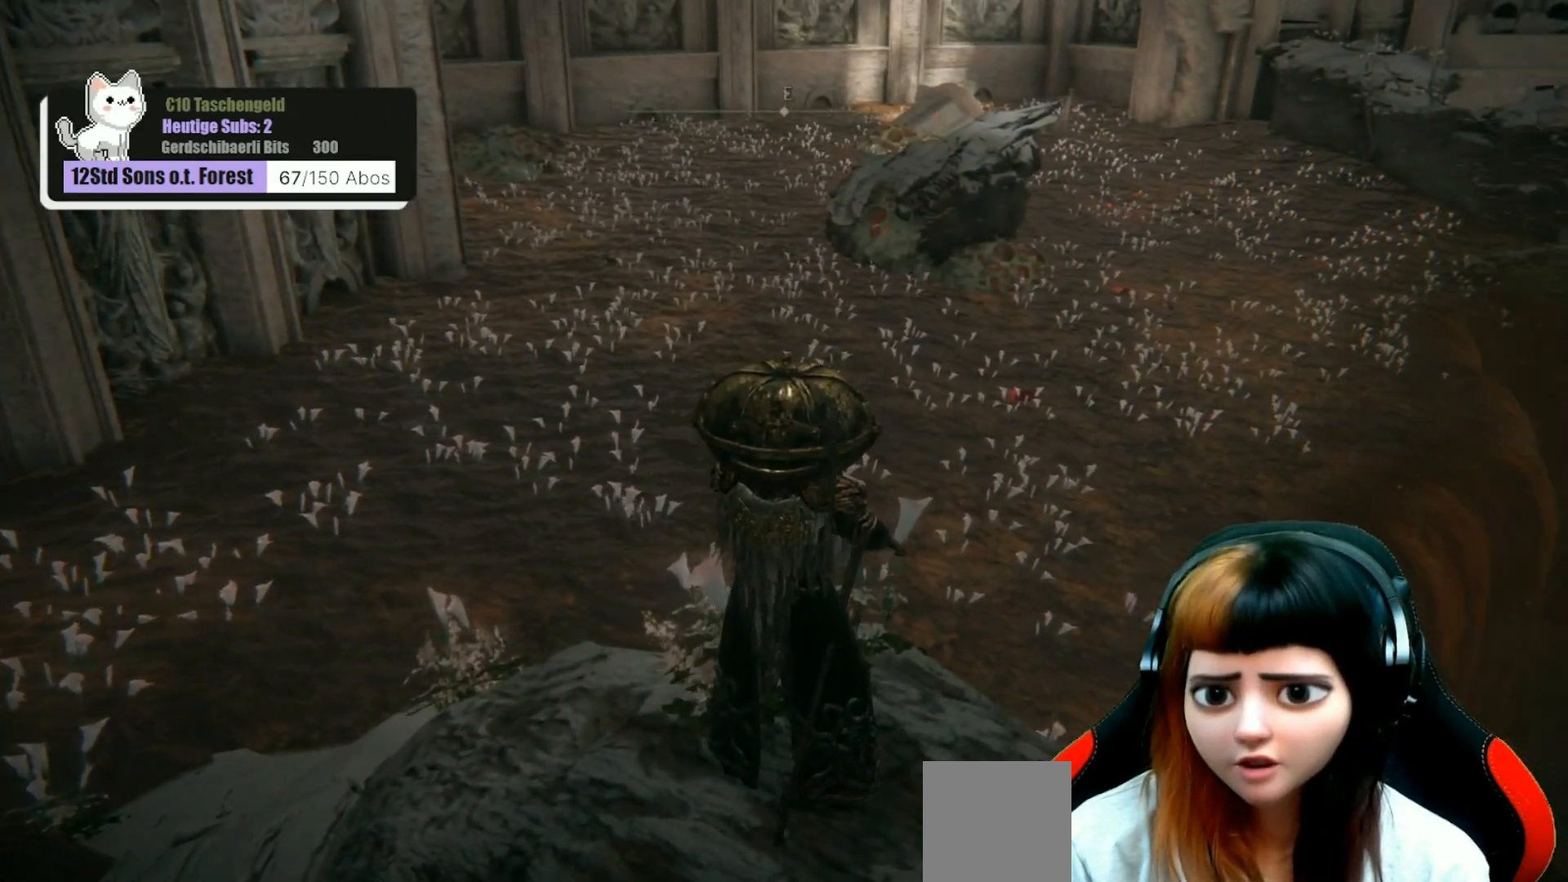
{"buttons": [], "left_stick": "center", "right_stick": "center", "events": [[233, "right_stick", "center"]]}
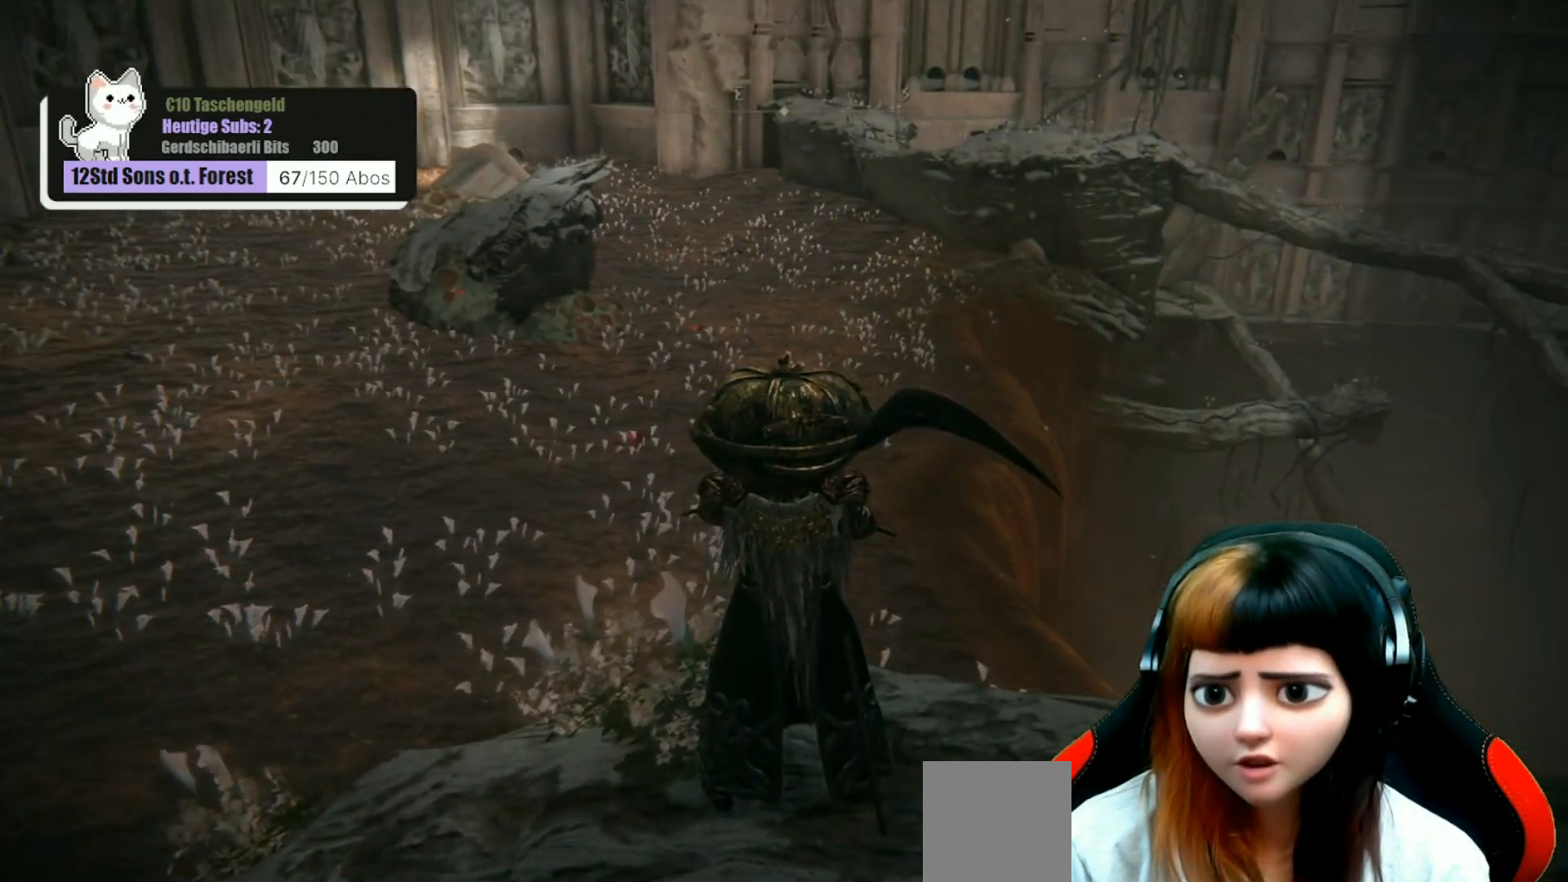
{"buttons": [], "left_stick": "center", "right_stick": "center", "events": []}
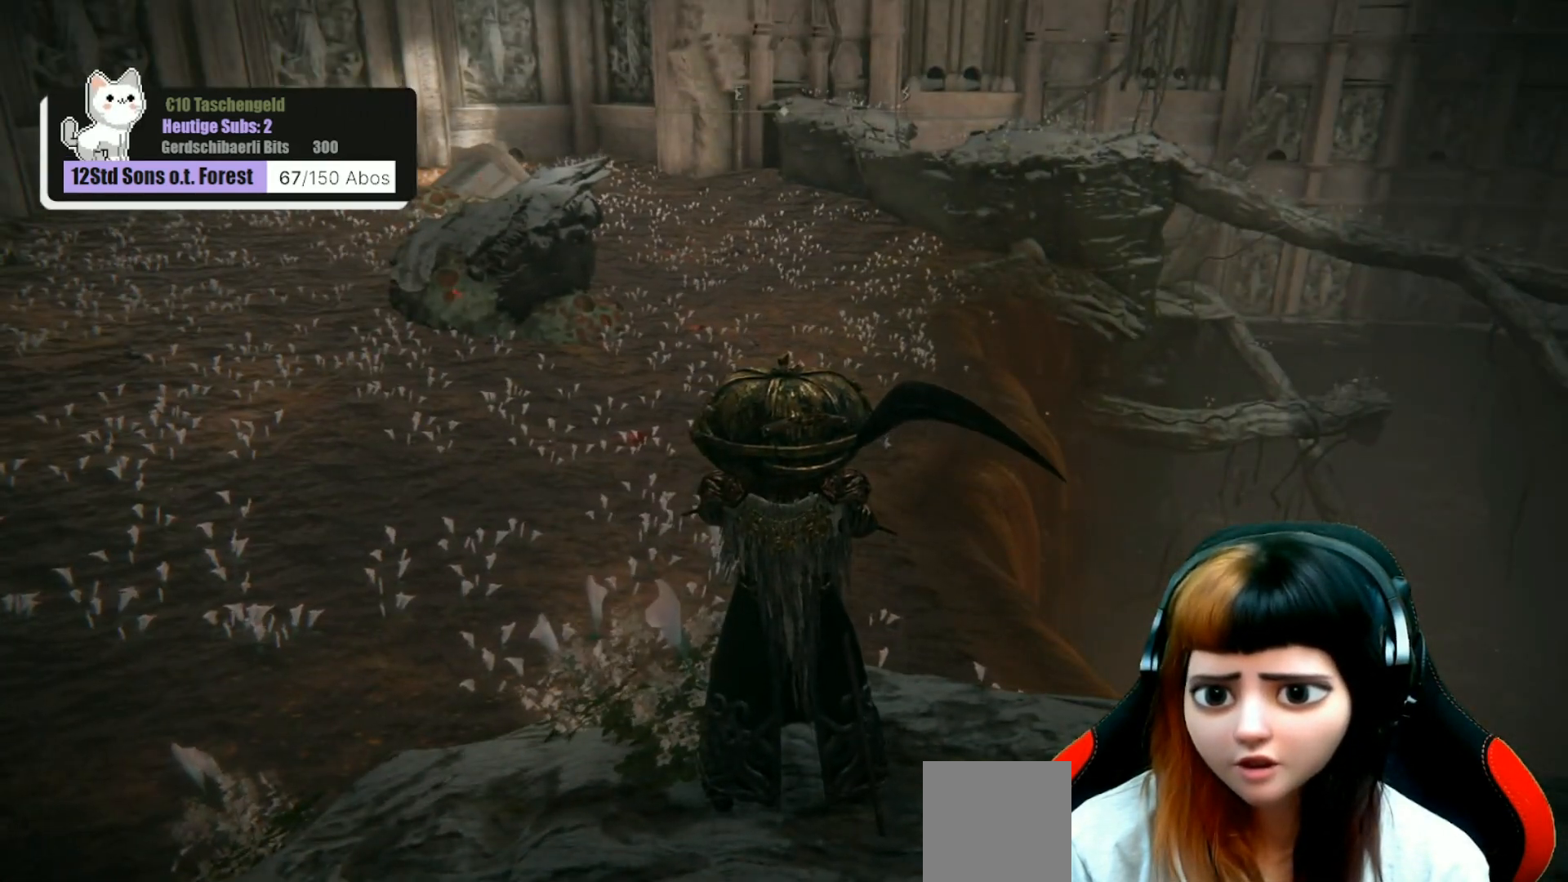
{"buttons": [], "left_stick": "center", "right_stick": "center", "events": []}
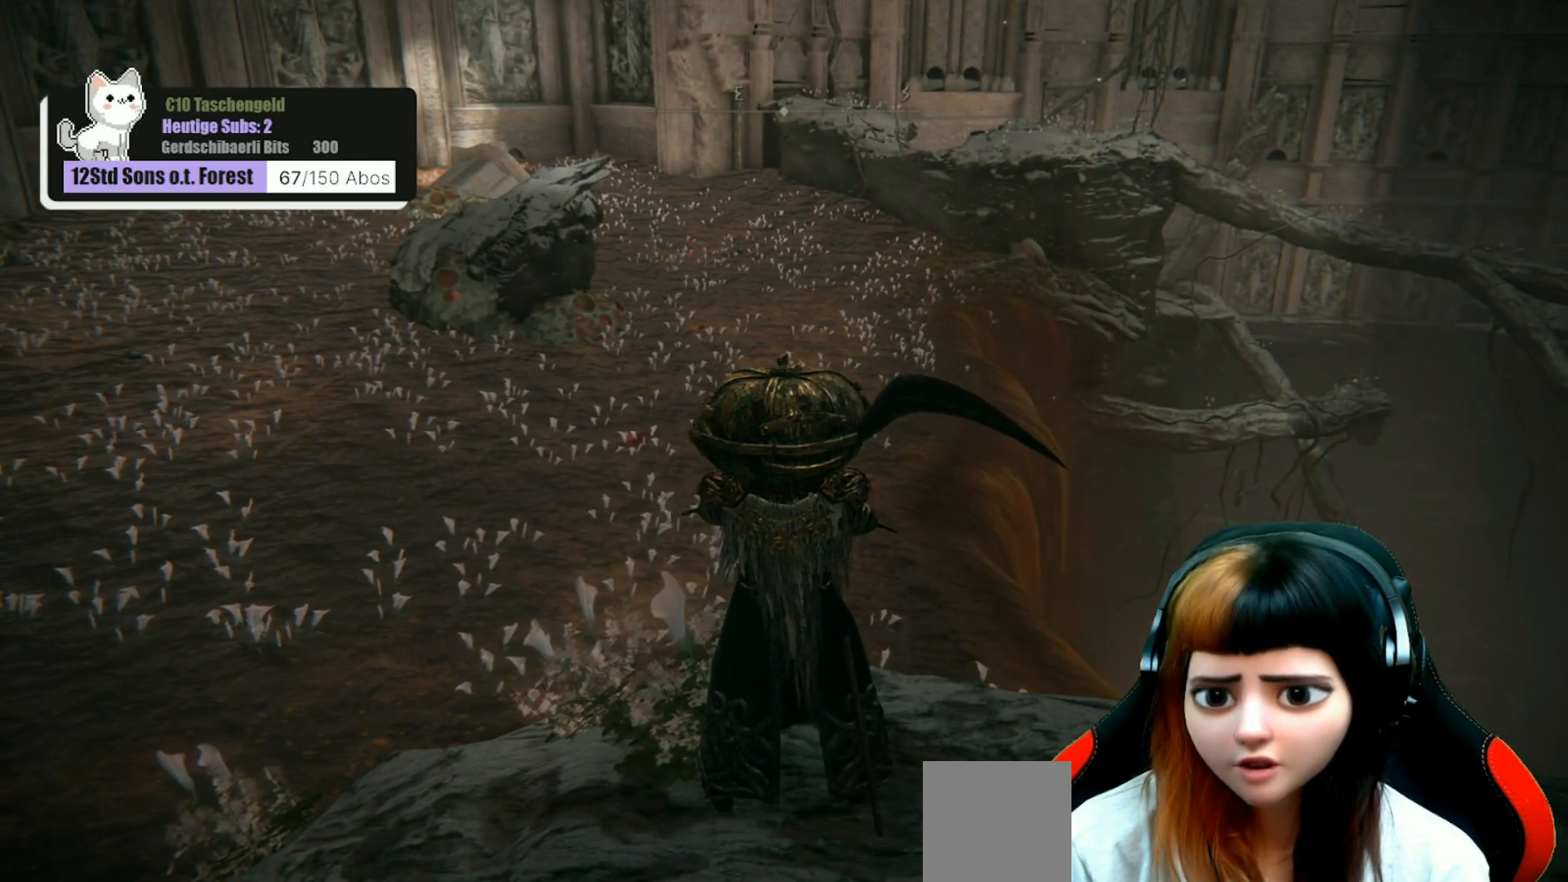
{"buttons": [], "left_stick": "center", "right_stick": "center", "events": []}
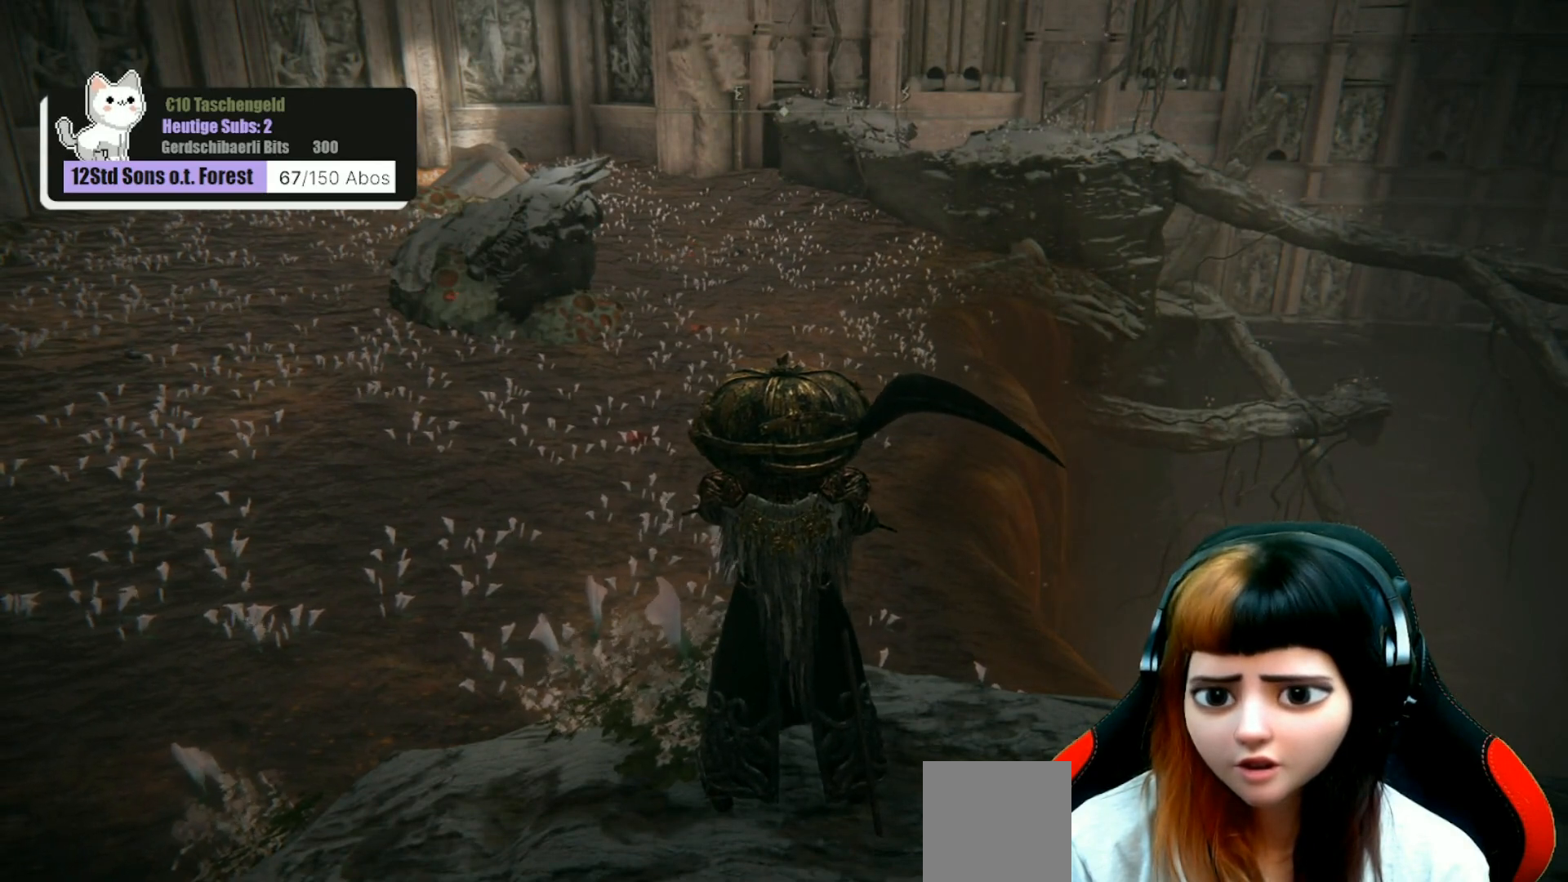
{"buttons": [], "left_stick": "center", "right_stick": "center", "events": []}
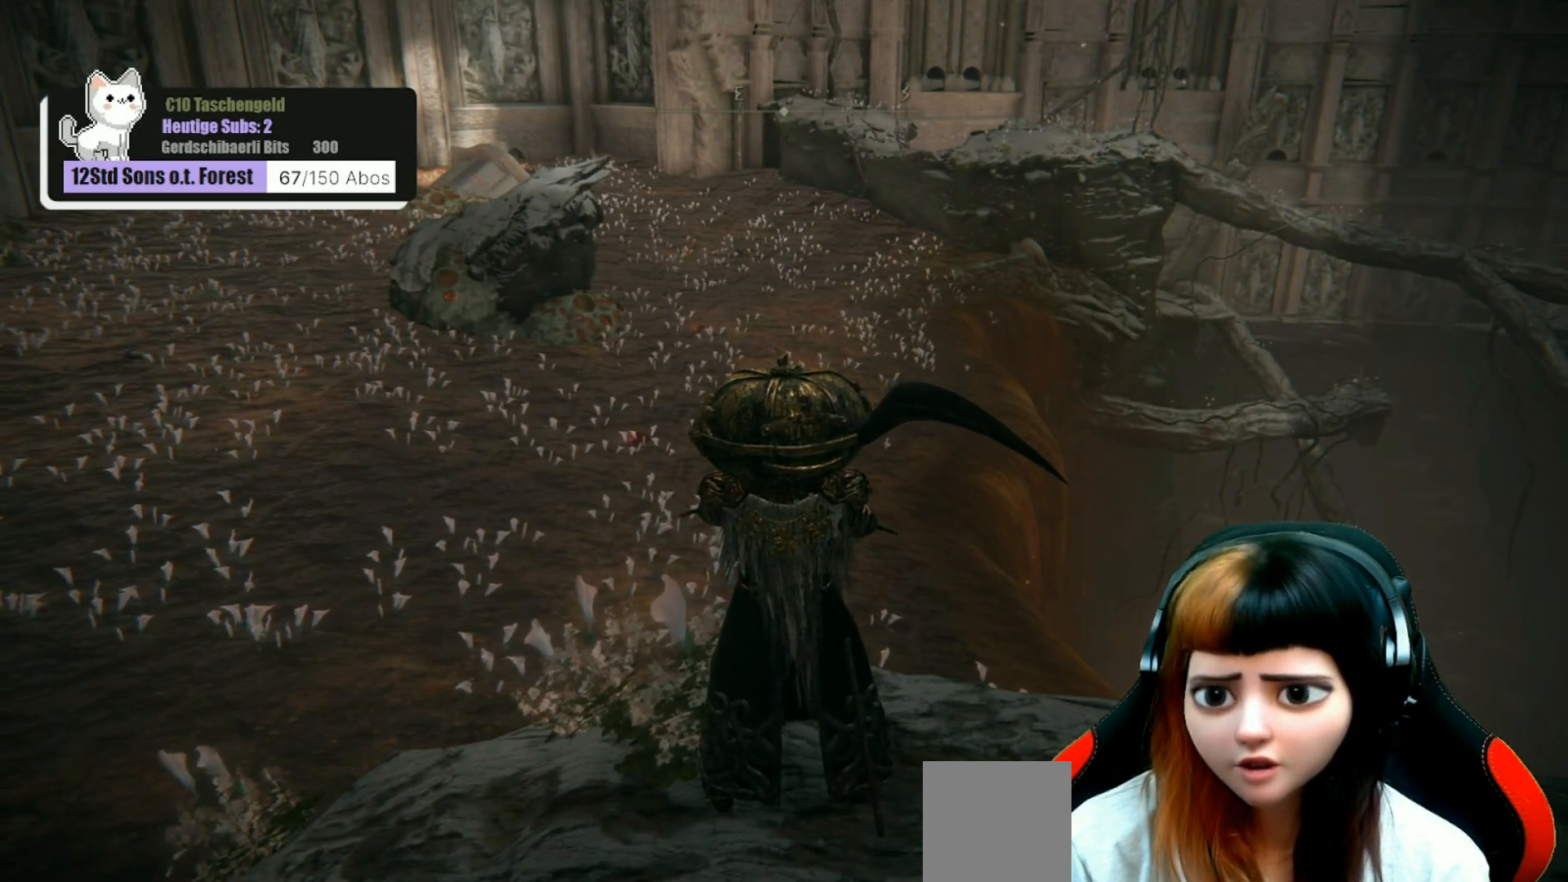
{"buttons": [], "left_stick": "center", "right_stick": "center", "events": []}
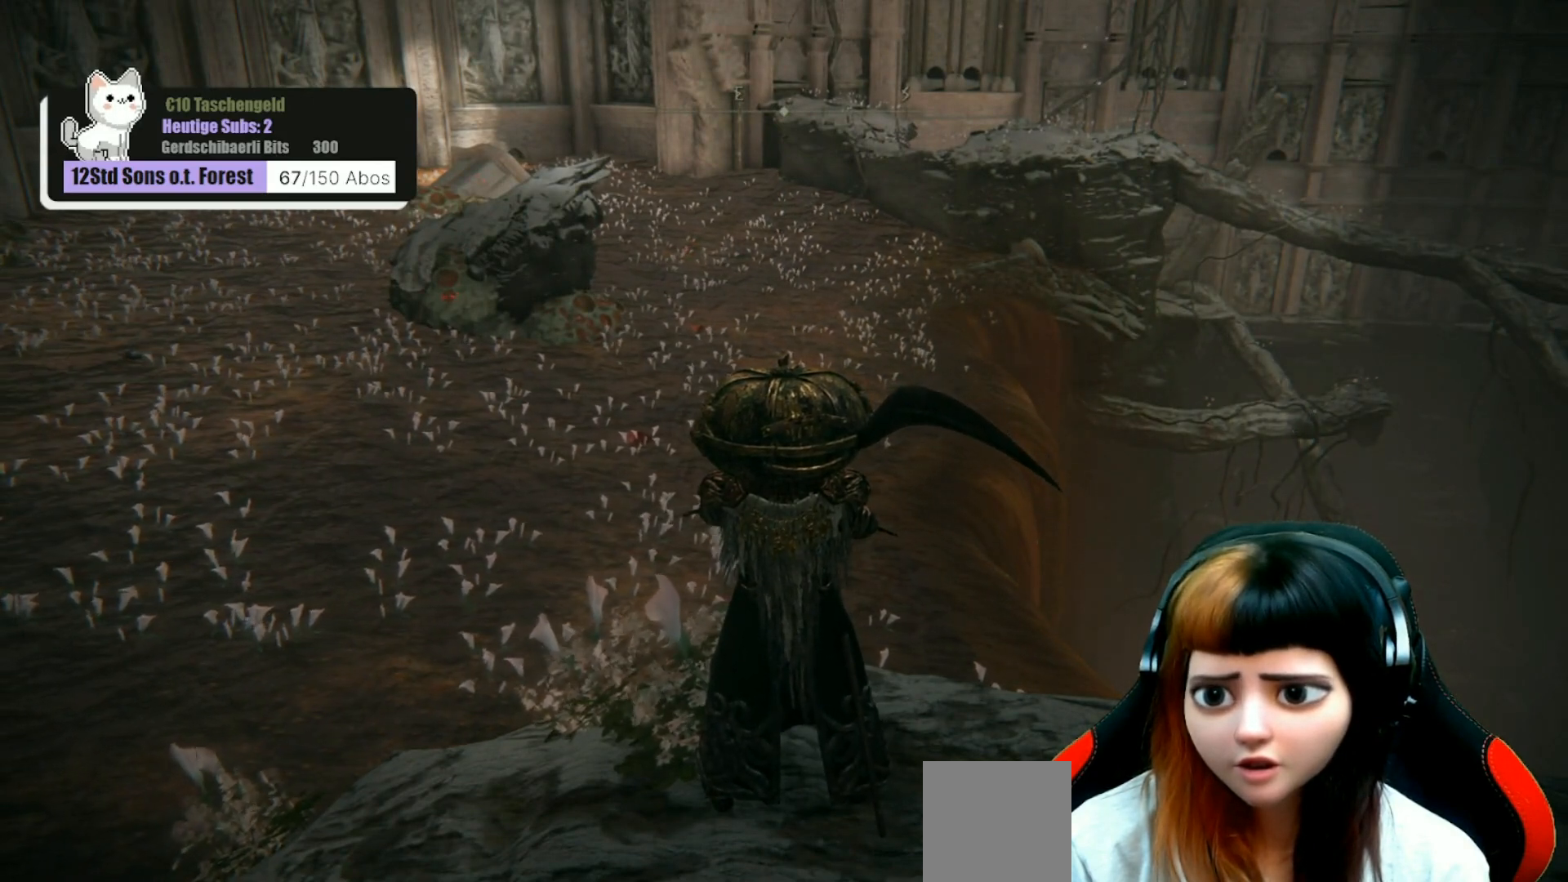
{"buttons": [], "left_stick": "center", "right_stick": "center", "events": []}
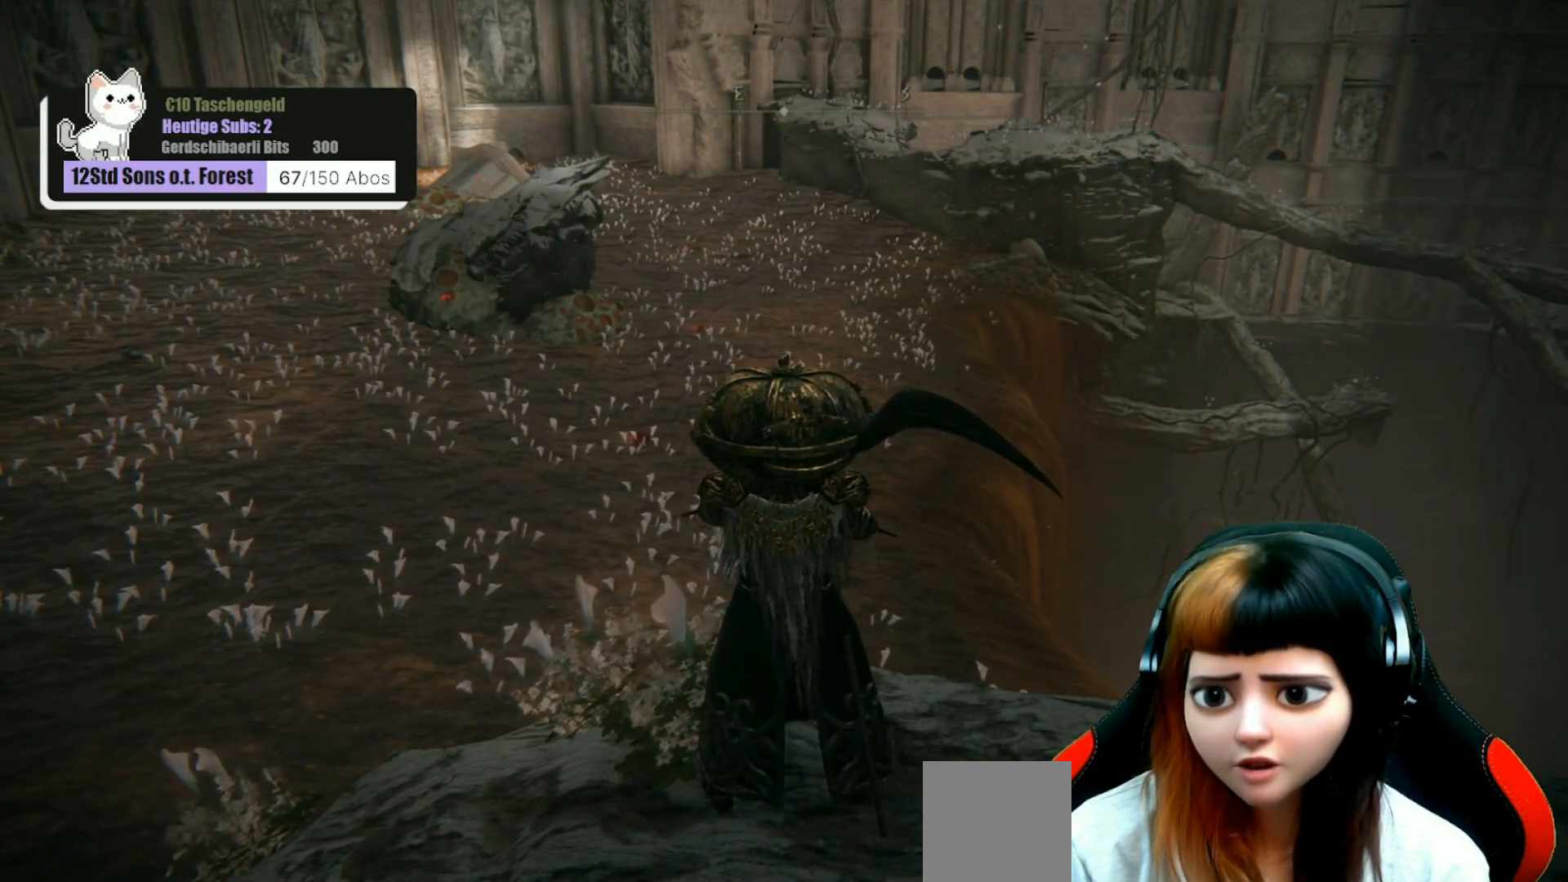
{"buttons": [], "left_stick": "center", "right_stick": "center", "events": []}